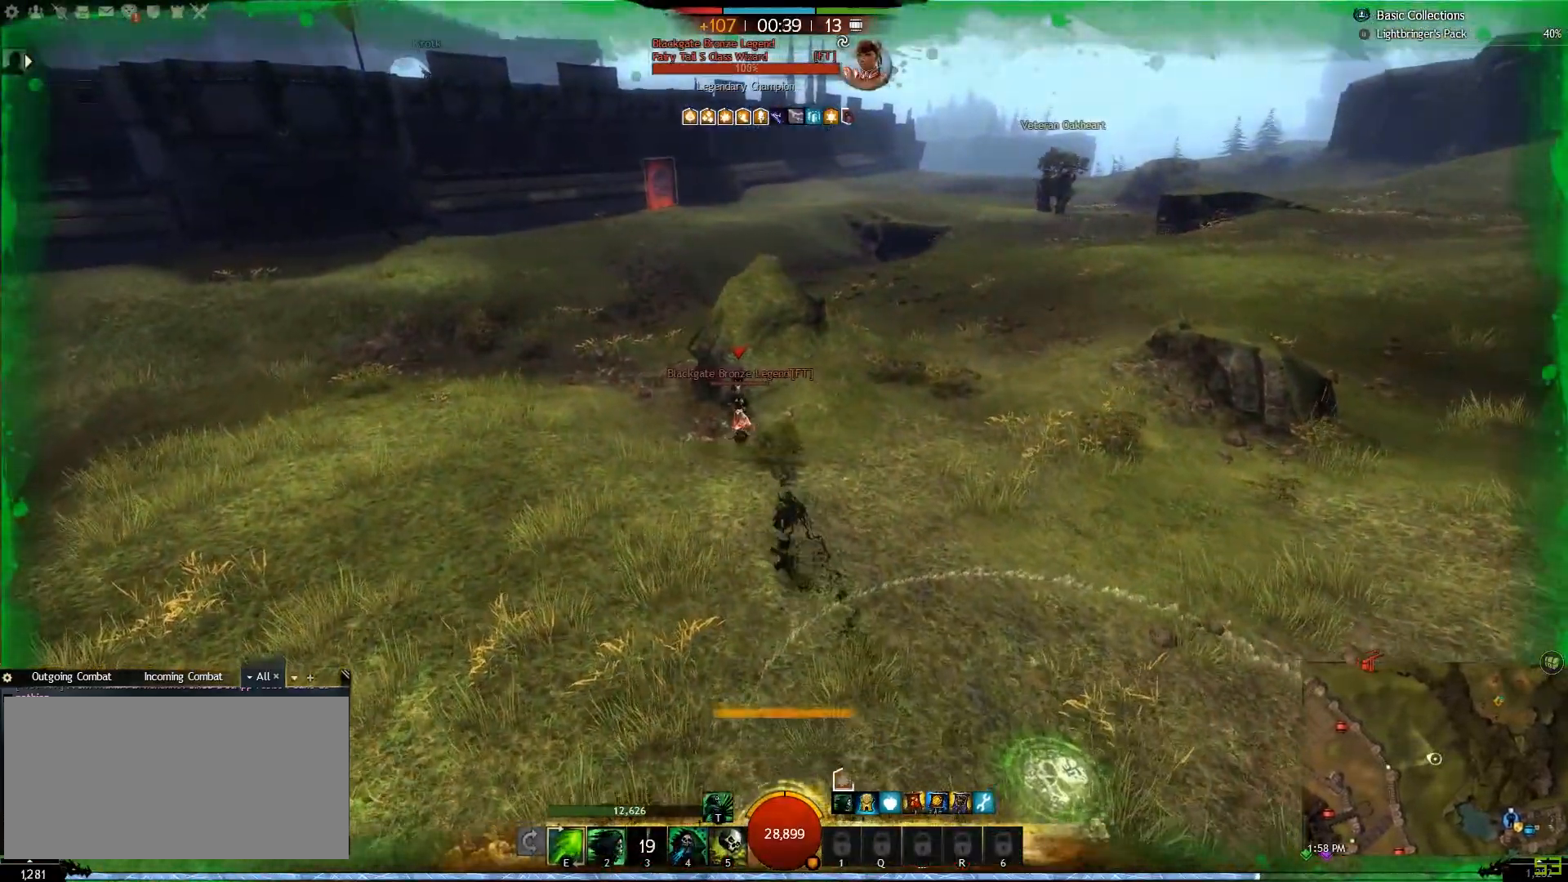
Gameplay with keyboard and mouse; each line is a JSON object with the keys and mouse buttons held at the frame after it. "events" lists presses ("down") and releases ("up") of ".", "/", "0", "1", "2", "3", "4", "5", "6", "7", "8", "9", "a", "alt_l", "alt_r", "b", "backslash", "backspace", "c", "caps_lock", "comma", "ctrl_l", "ctrl_r", "d", "e", "equals", "escape", "f", "f1", "f10", "f11", "f12", "f2", "f3", "f4", "f5", "f6", "f7", "f8", "f9", "g", "h", "i", "j", "k", "l", "lbracket", "m", "minus", "n", "o", "p", "q", "quote", "r", "rbracket", "return", "s", "semicolon", "shift_l", "shift_r", "space", "super", "t", "tab", "tilde", "u", "v", "w", "x", "y", "z", "mouse_left", "mouse_right", "mouse_wheel_up" and "mouse_wheel_down" between this image and that frame as [ms after this image, input, new state], when the widget could be followed in between. "mouse_left", "mouse_right", "mouse_wheel_up", "mouse_wheel_down" = the "left", "right", "wheel_up", "wheel_down" buttons of the "mouse" list. No other keys are recorded. Mouse movement is not recorded.
{"keys": ["a", "w"], "mouse": [], "events": []}
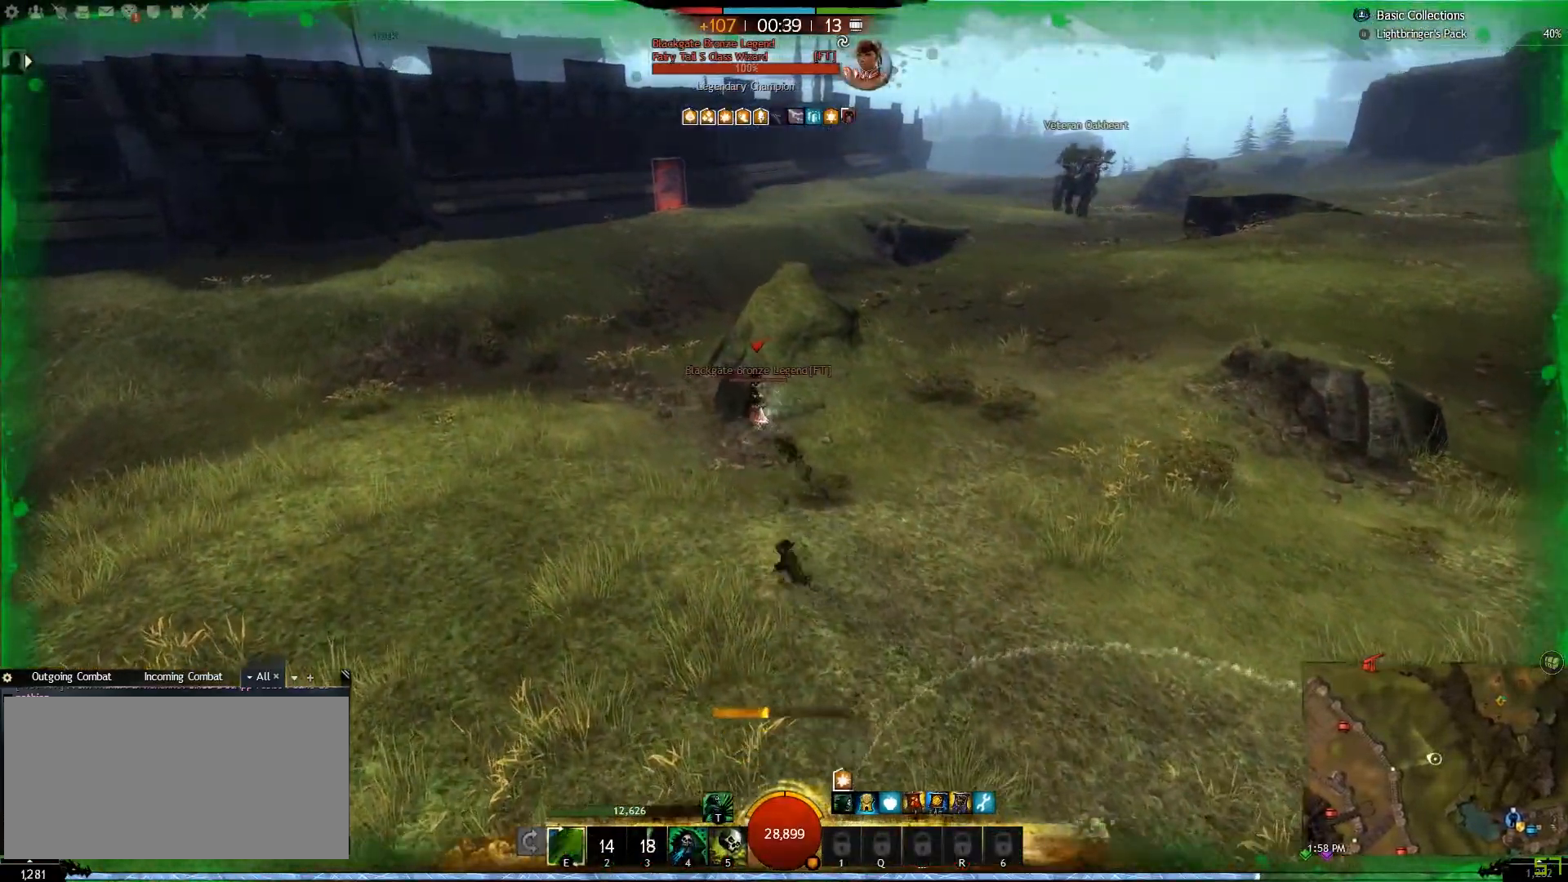
{"keys": ["a", "t", "w"], "mouse": [], "events": [[17, "5", "down"], [167, "5", "up"], [483, "t", "down"]]}
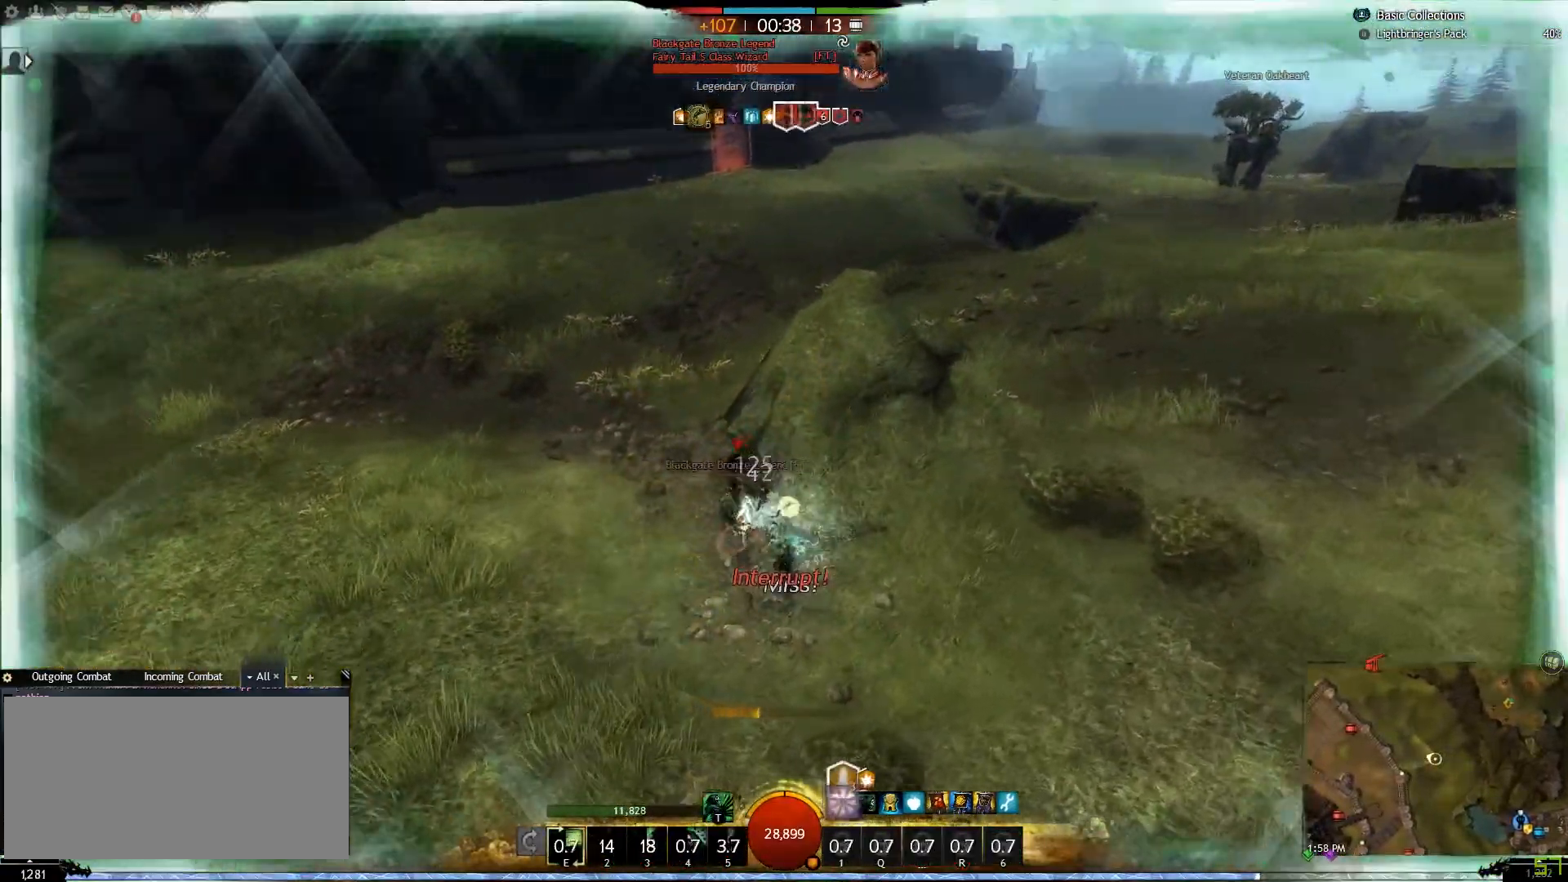
{"keys": ["d"], "mouse": [], "events": [[150, "t", "up"], [400, "a", "up"], [400, "w", "up"], [433, "d", "down"]]}
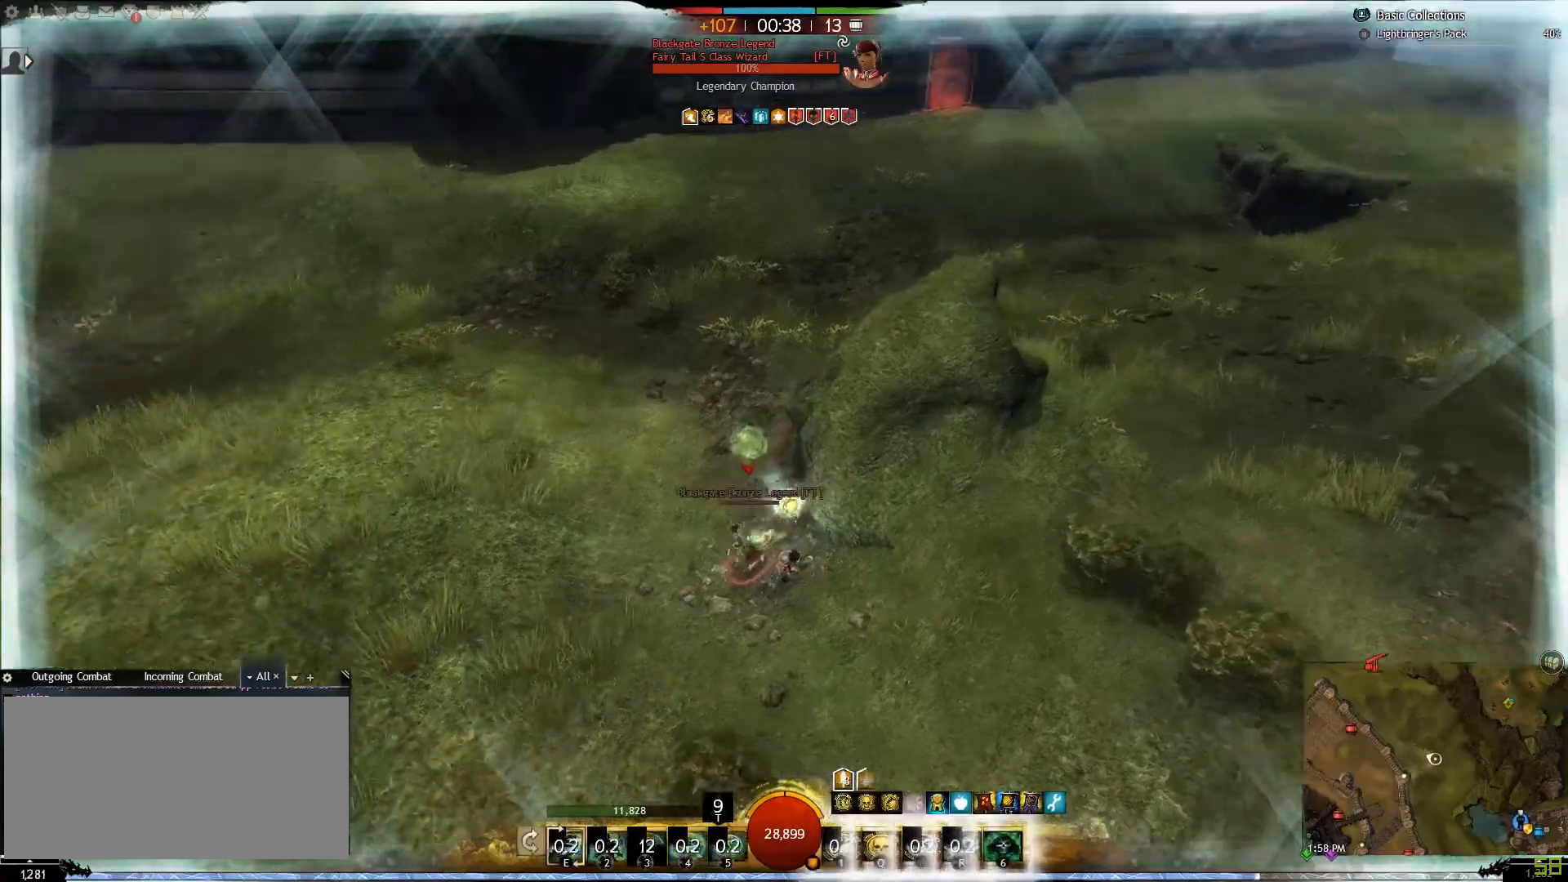
{"keys": ["a", "w"], "mouse": [], "events": [[183, "a", "down"], [183, "d", "up"], [350, "w", "down"]]}
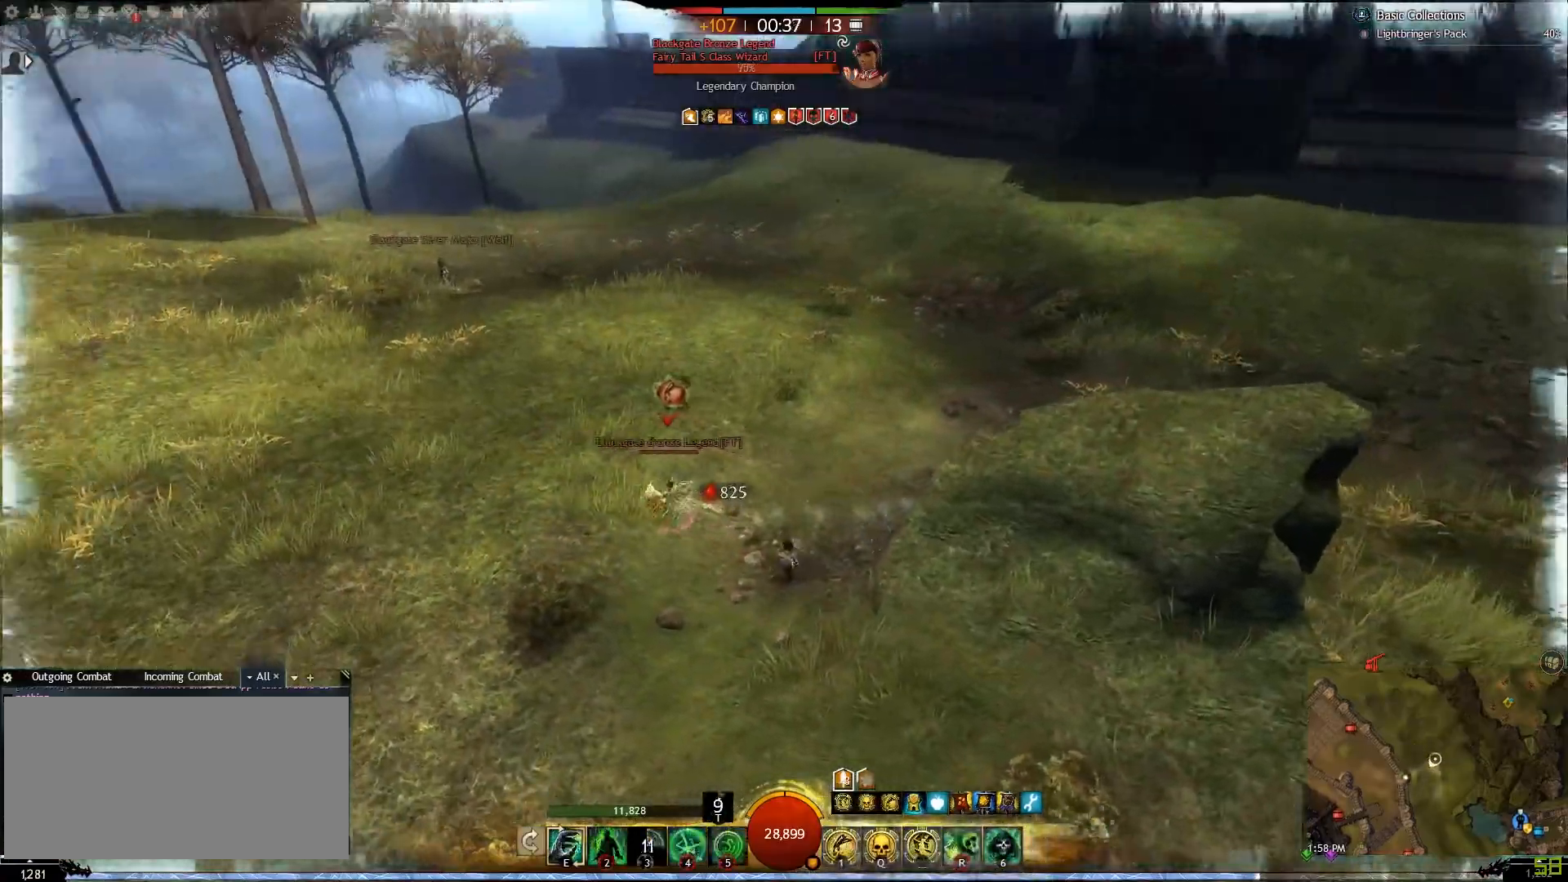
{"keys": ["a", "w"], "mouse": [], "events": []}
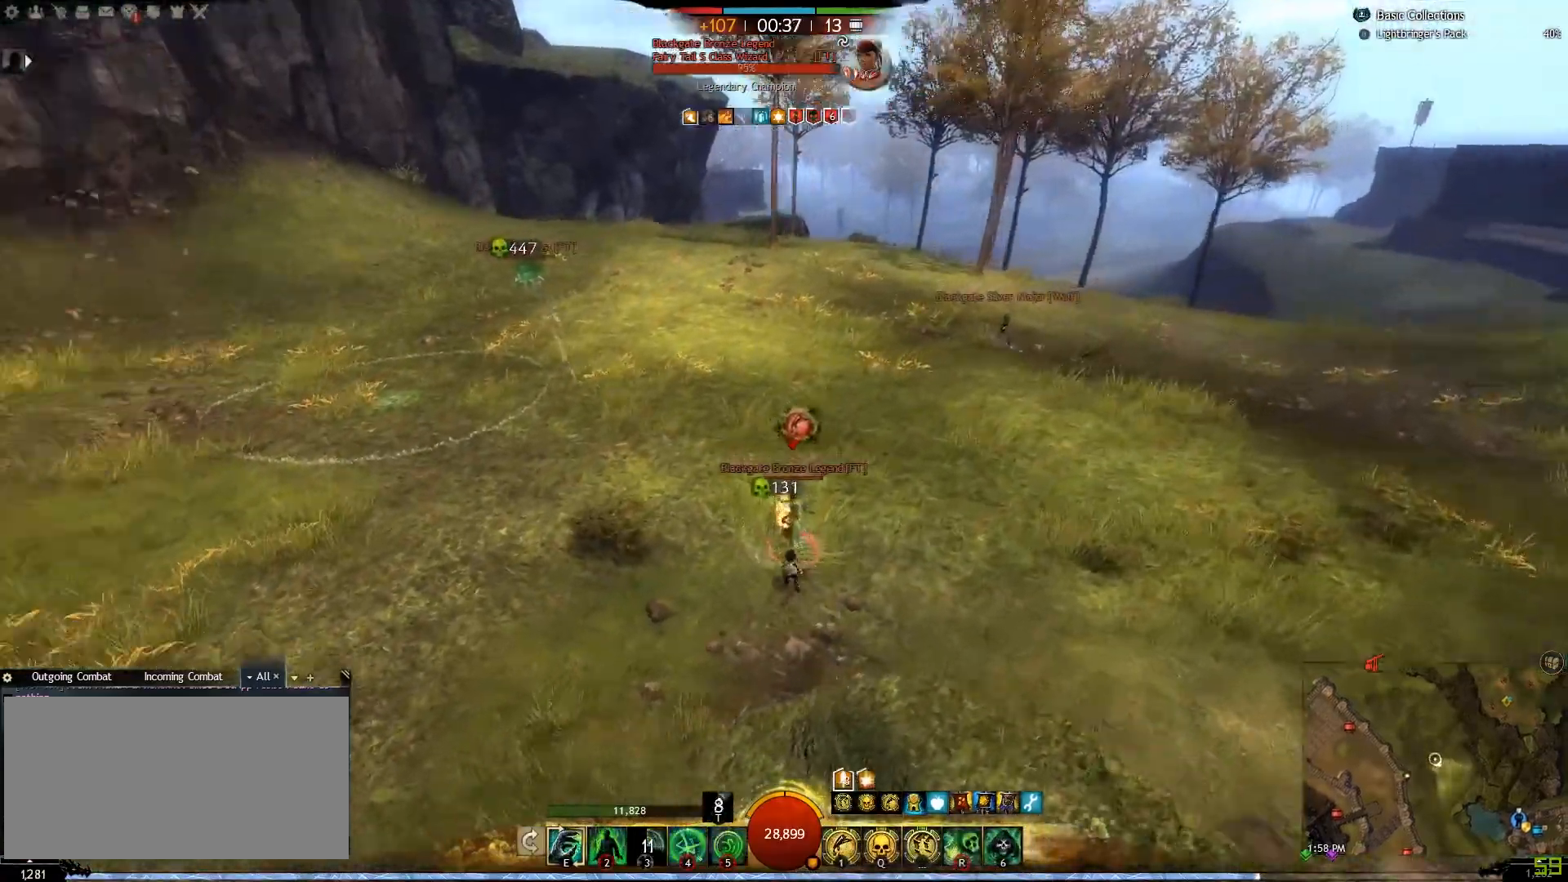
{"keys": ["a", "w"], "mouse": [], "events": [[67, "v", "down"], [150, "v", "up"], [217, "v", "down"], [383, "v", "up"]]}
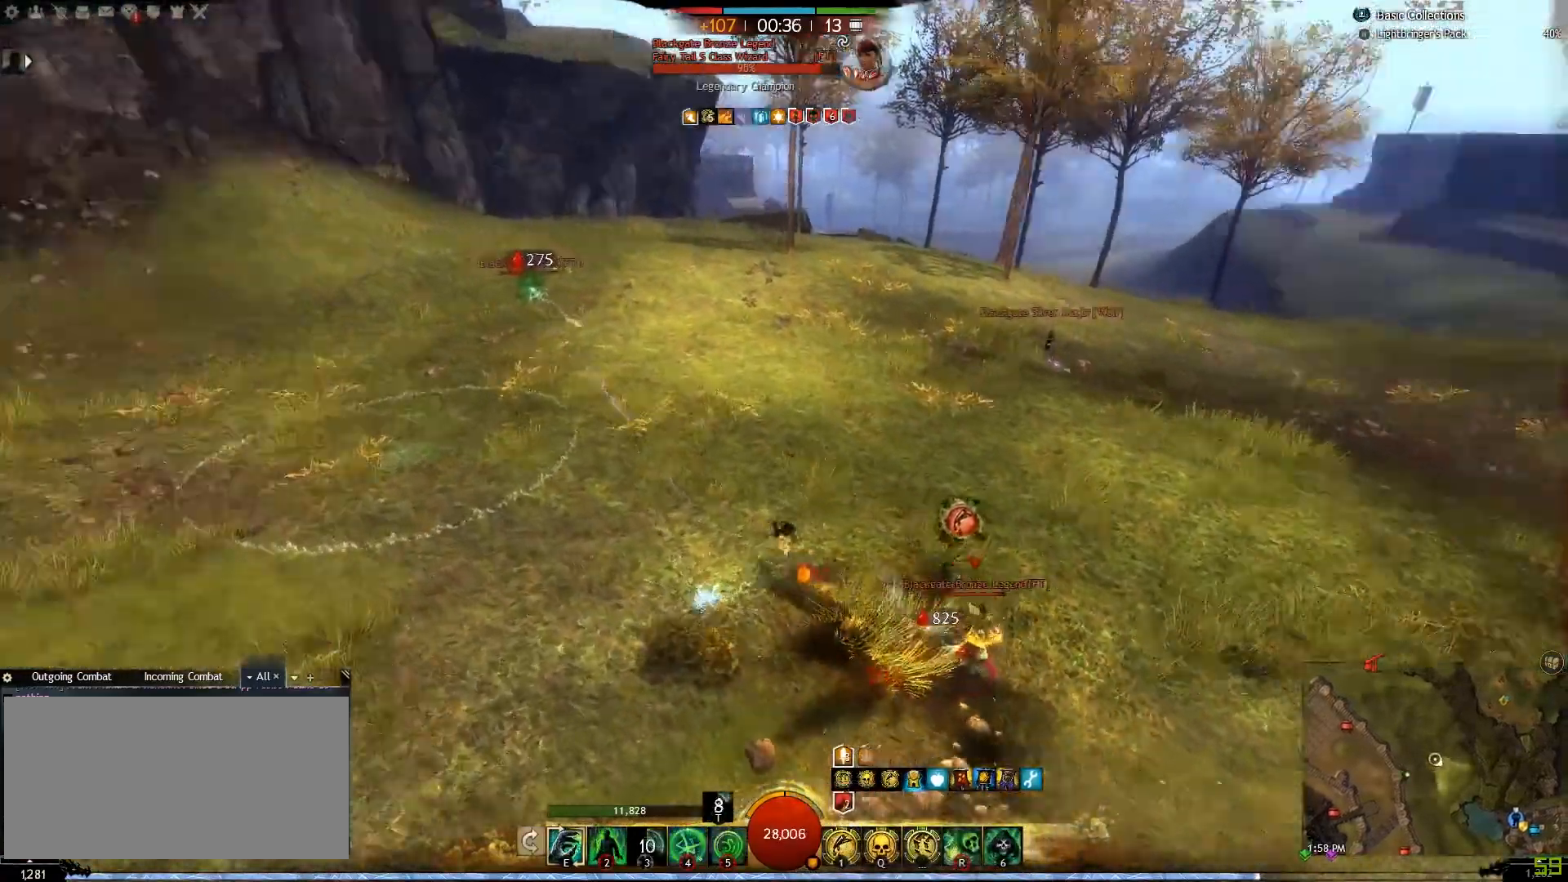
{"keys": ["a", "w"], "mouse": [], "events": []}
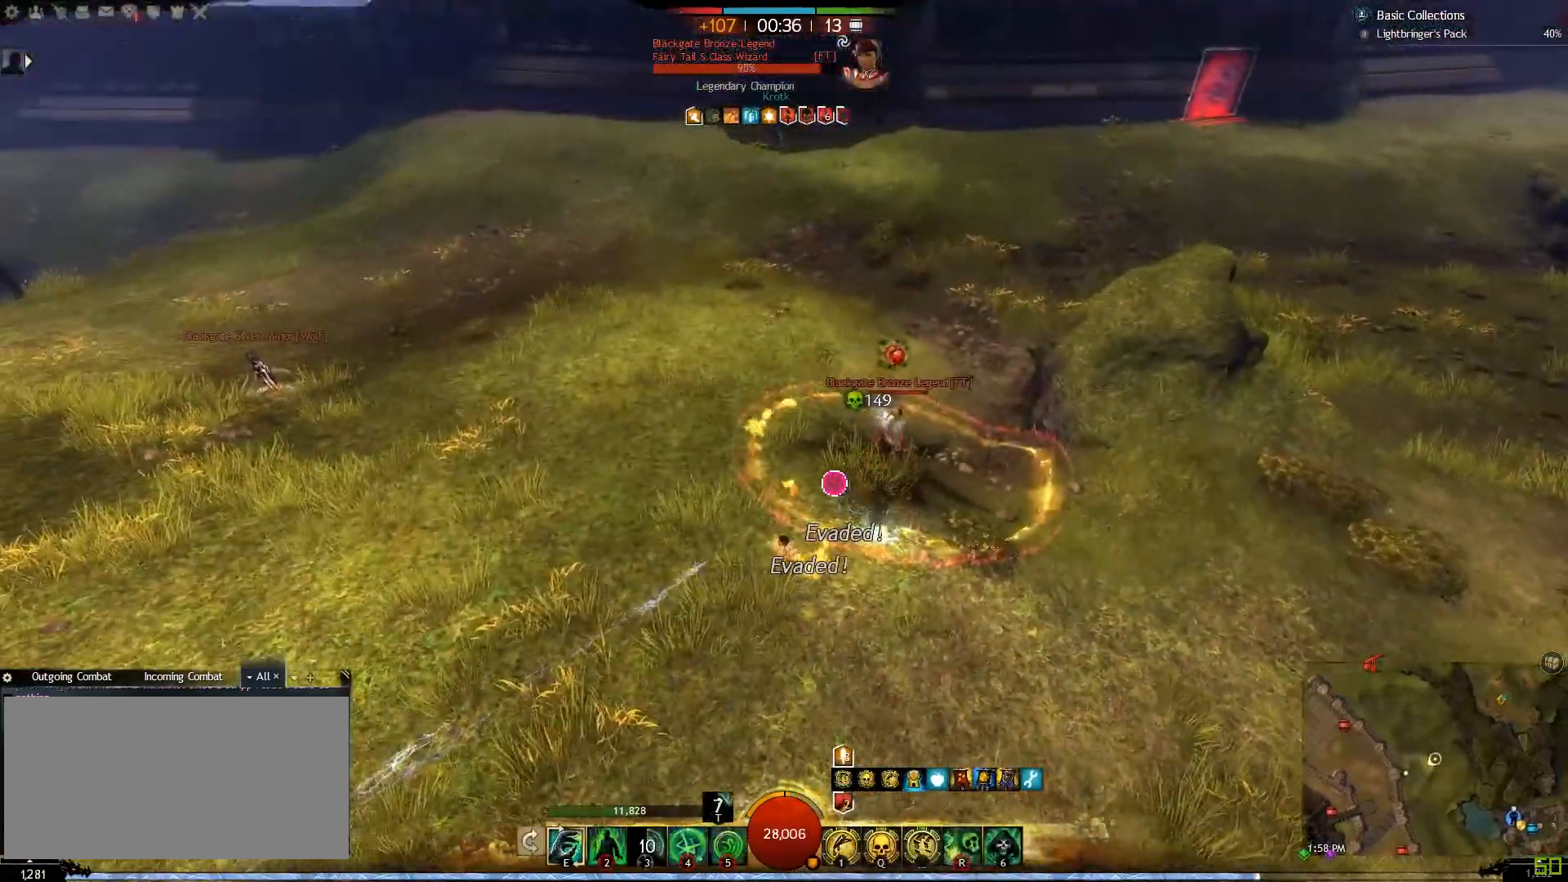
{"keys": ["a"], "mouse": [], "events": [[33, "5", "down"], [133, "w", "up"], [167, "5", "up"]]}
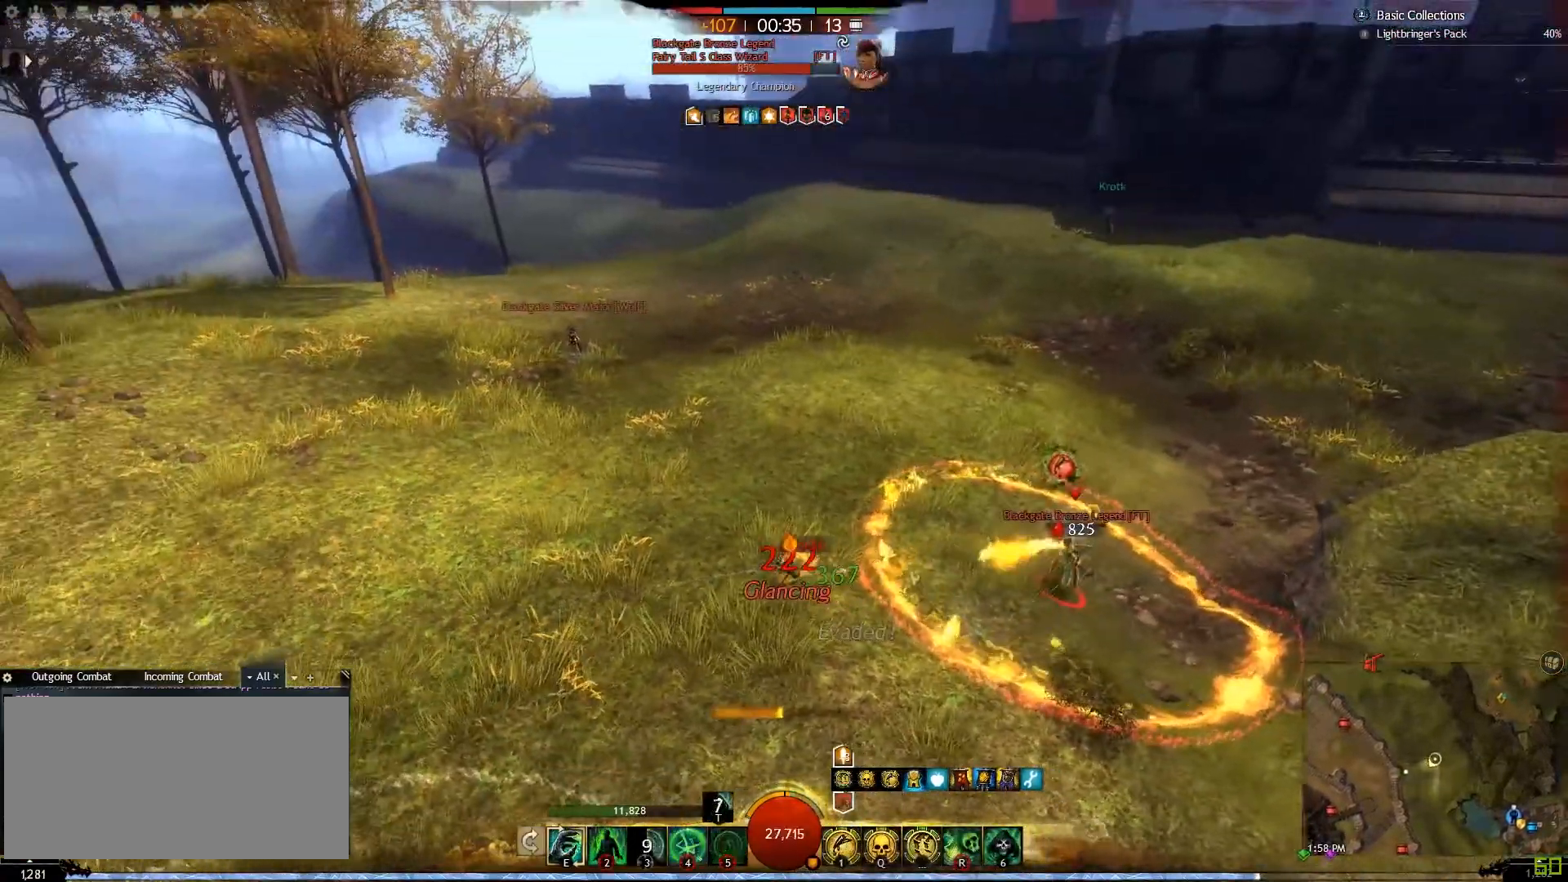
{"keys": ["4", "a", "w"], "mouse": [], "events": [[167, "w", "down"], [433, "4", "down"]]}
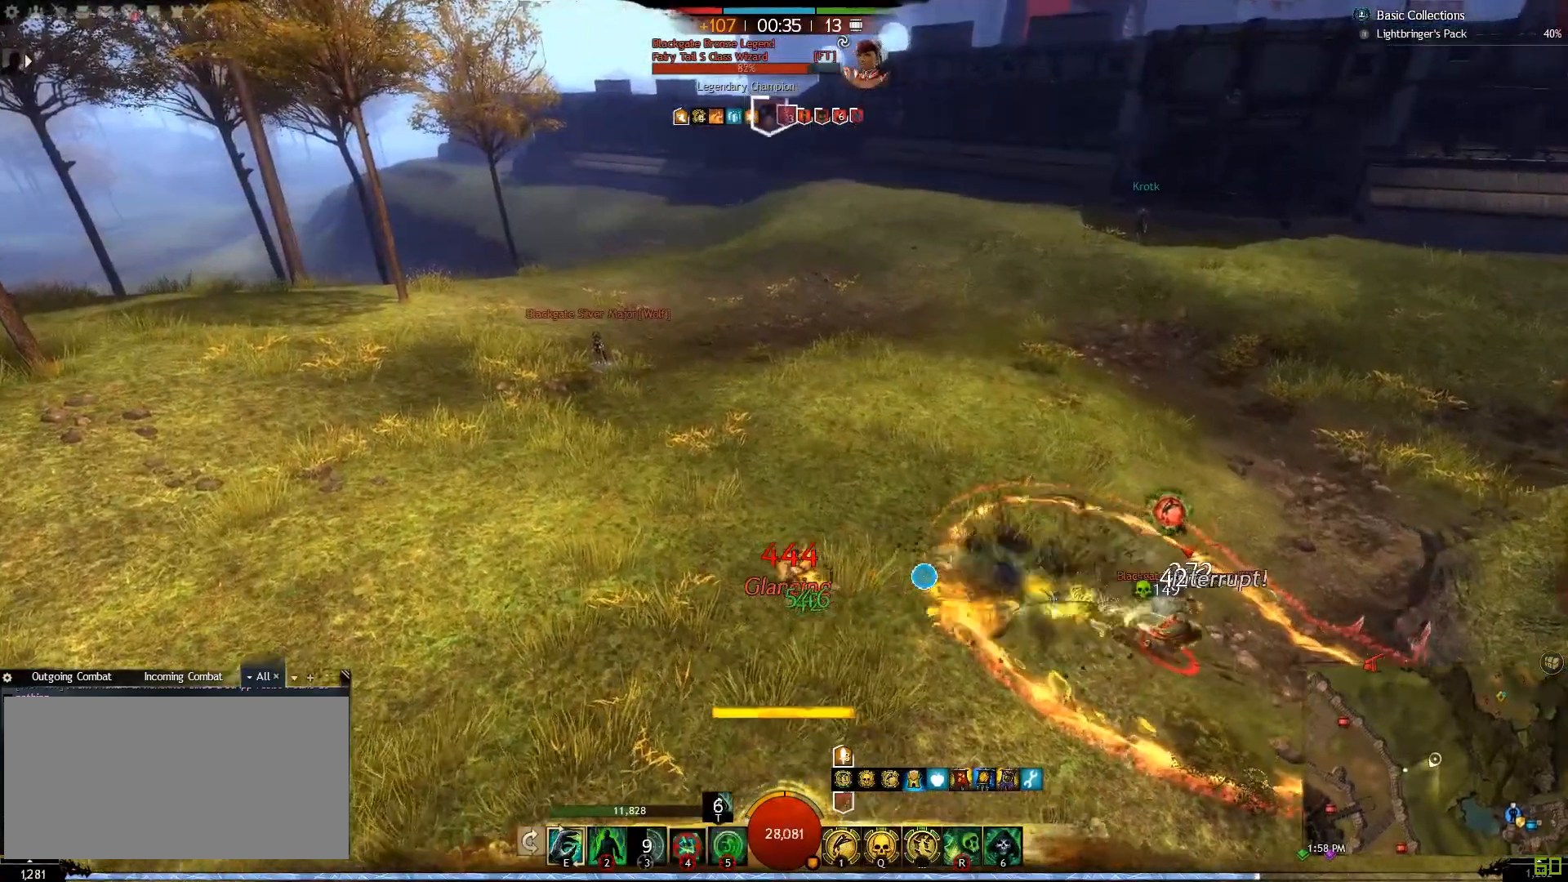
{"keys": ["d"], "mouse": [], "events": [[50, "4", "up"], [200, "d", "down"], [233, "a", "up"], [267, "w", "up"]]}
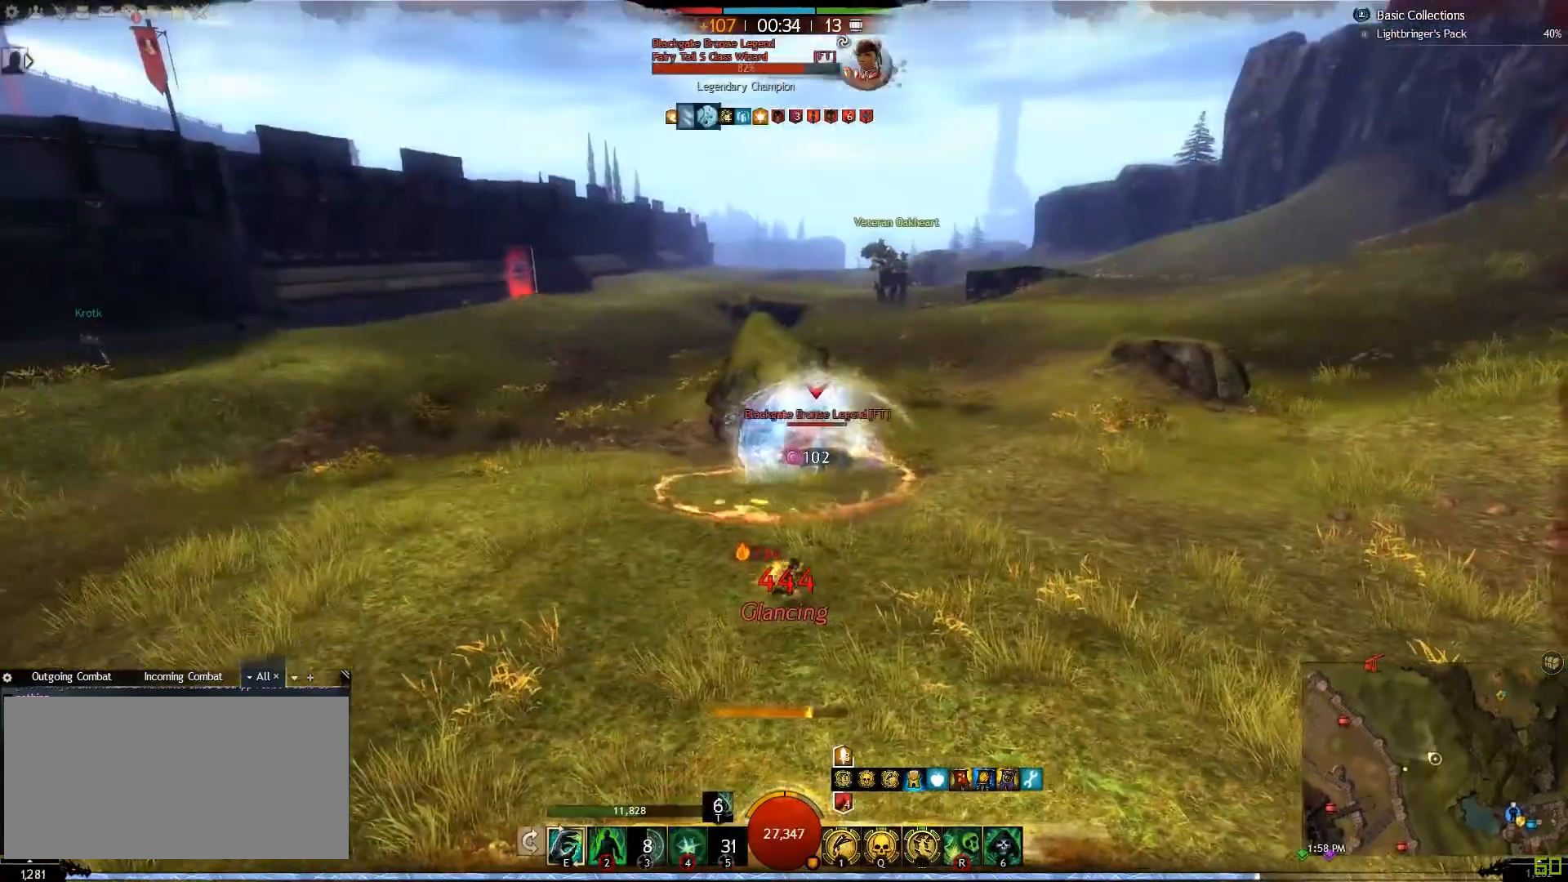
{"keys": ["a", "d"], "mouse": [], "events": [[150, "s", "down"], [450, "a", "down"], [500, "s", "up"]]}
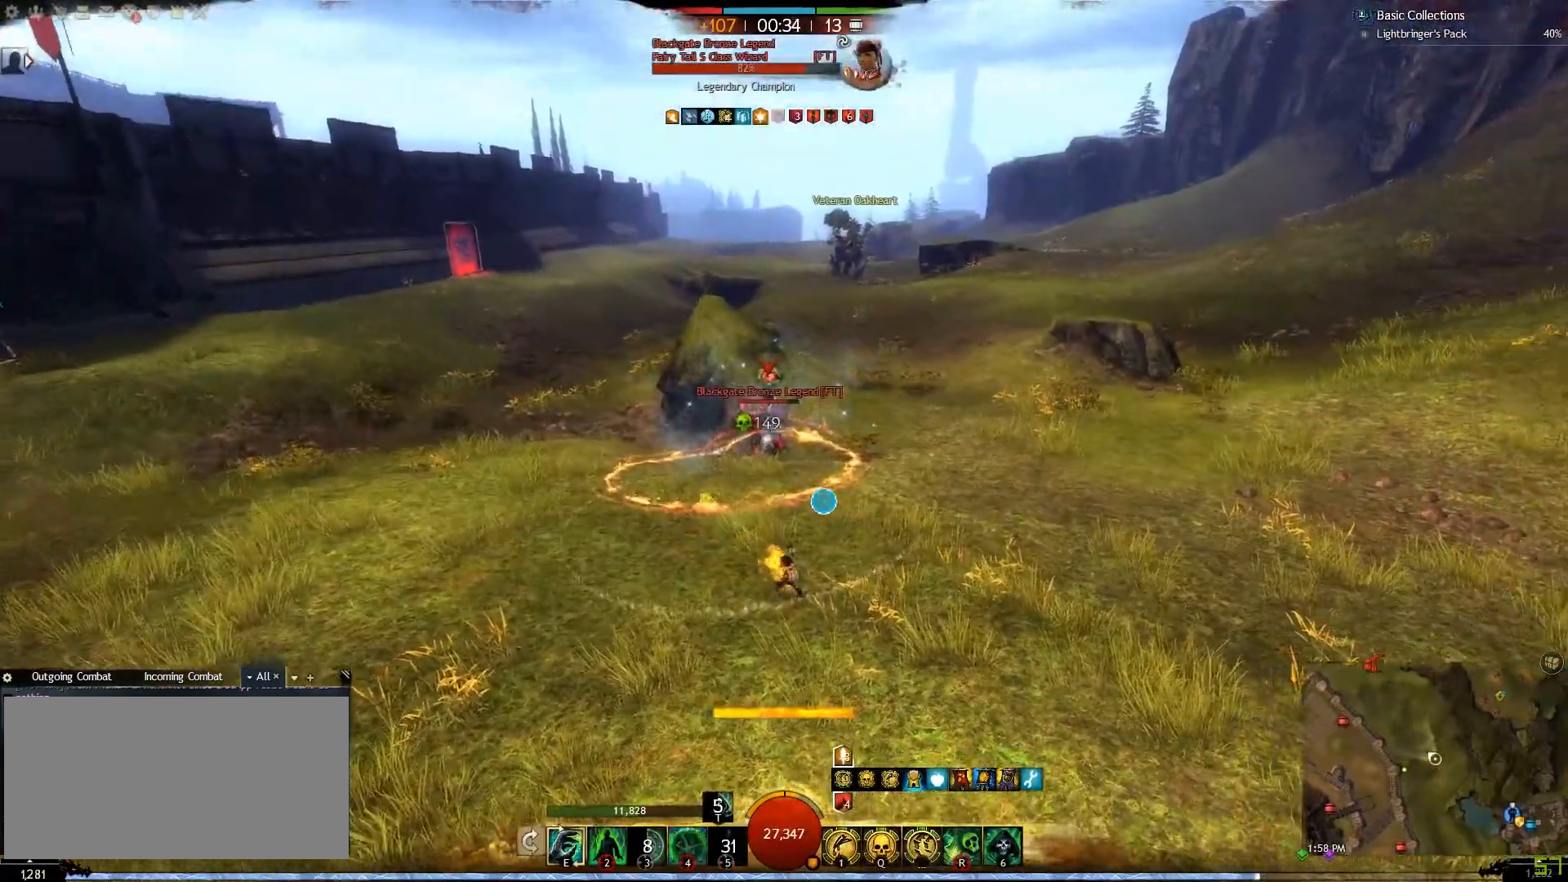
{"keys": ["a"], "mouse": [], "events": [[17, "d", "up"], [133, "w", "down"], [300, "w", "up"]]}
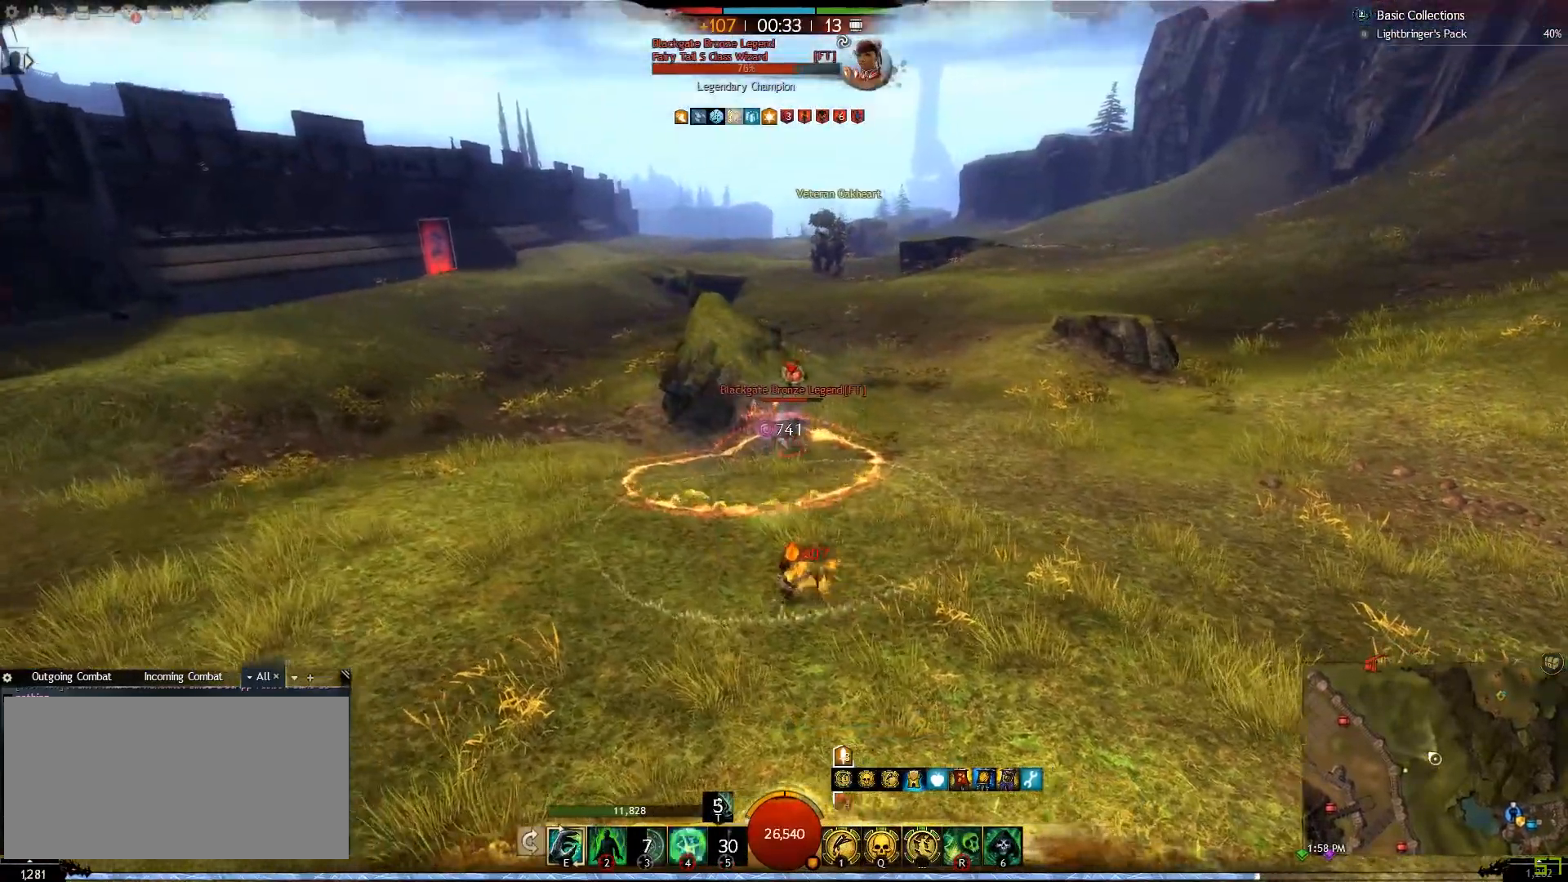
{"keys": ["w"], "mouse": [], "events": [[50, "e", "down"], [133, "w", "down"], [183, "e", "up"], [283, "e", "down"], [317, "a", "up"], [467, "e", "up"]]}
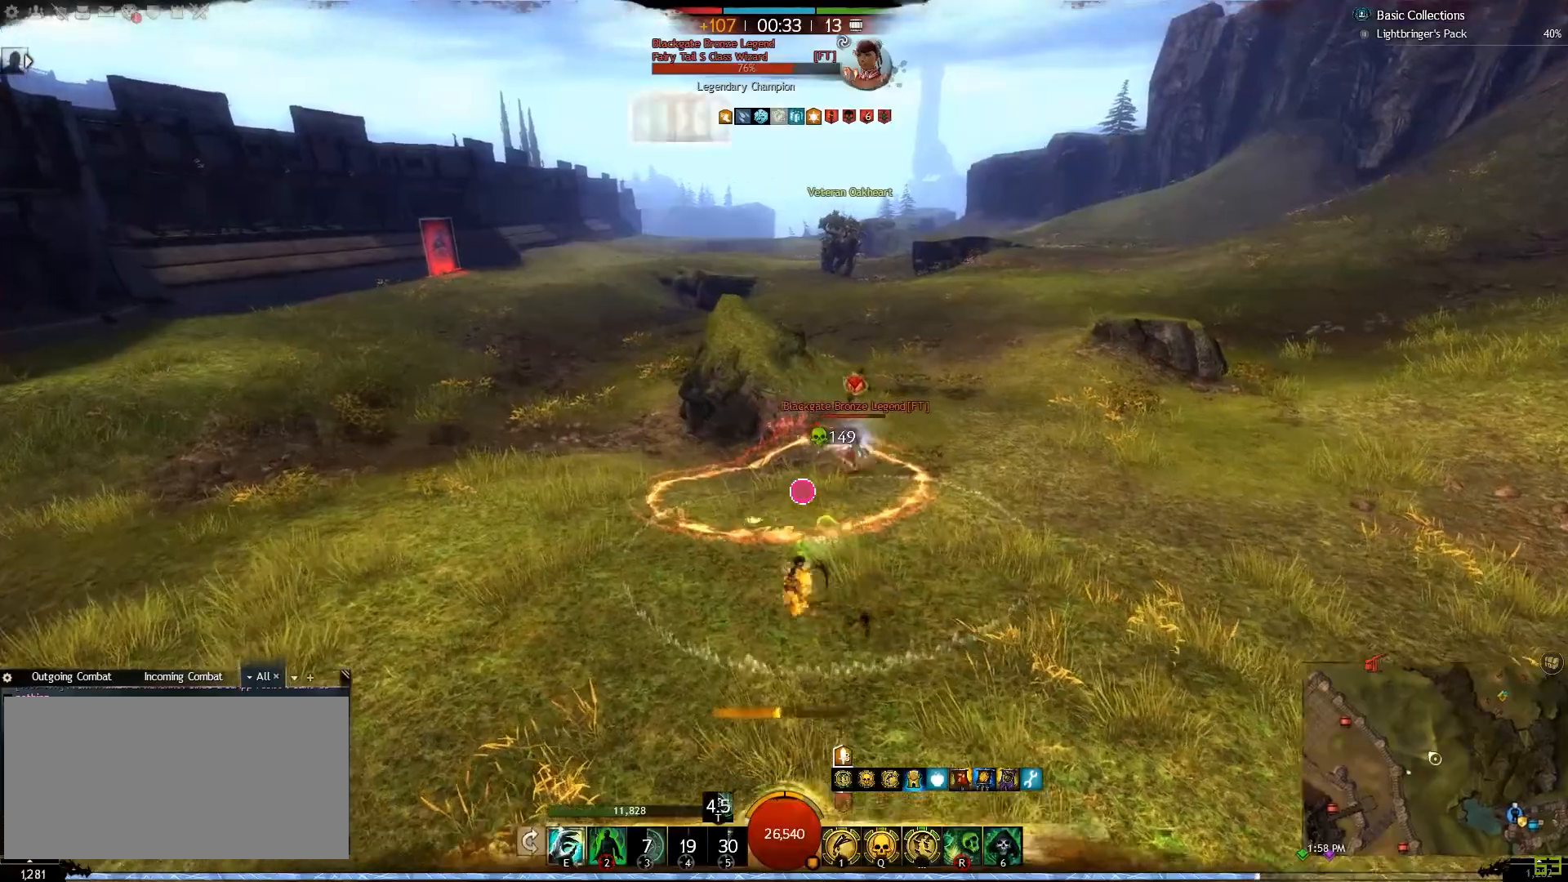
{"keys": ["a"], "mouse": [], "events": [[83, "e", "down"], [217, "a", "down"], [267, "e", "up"], [317, "e", "down"], [400, "w", "up"], [467, "e", "up"]]}
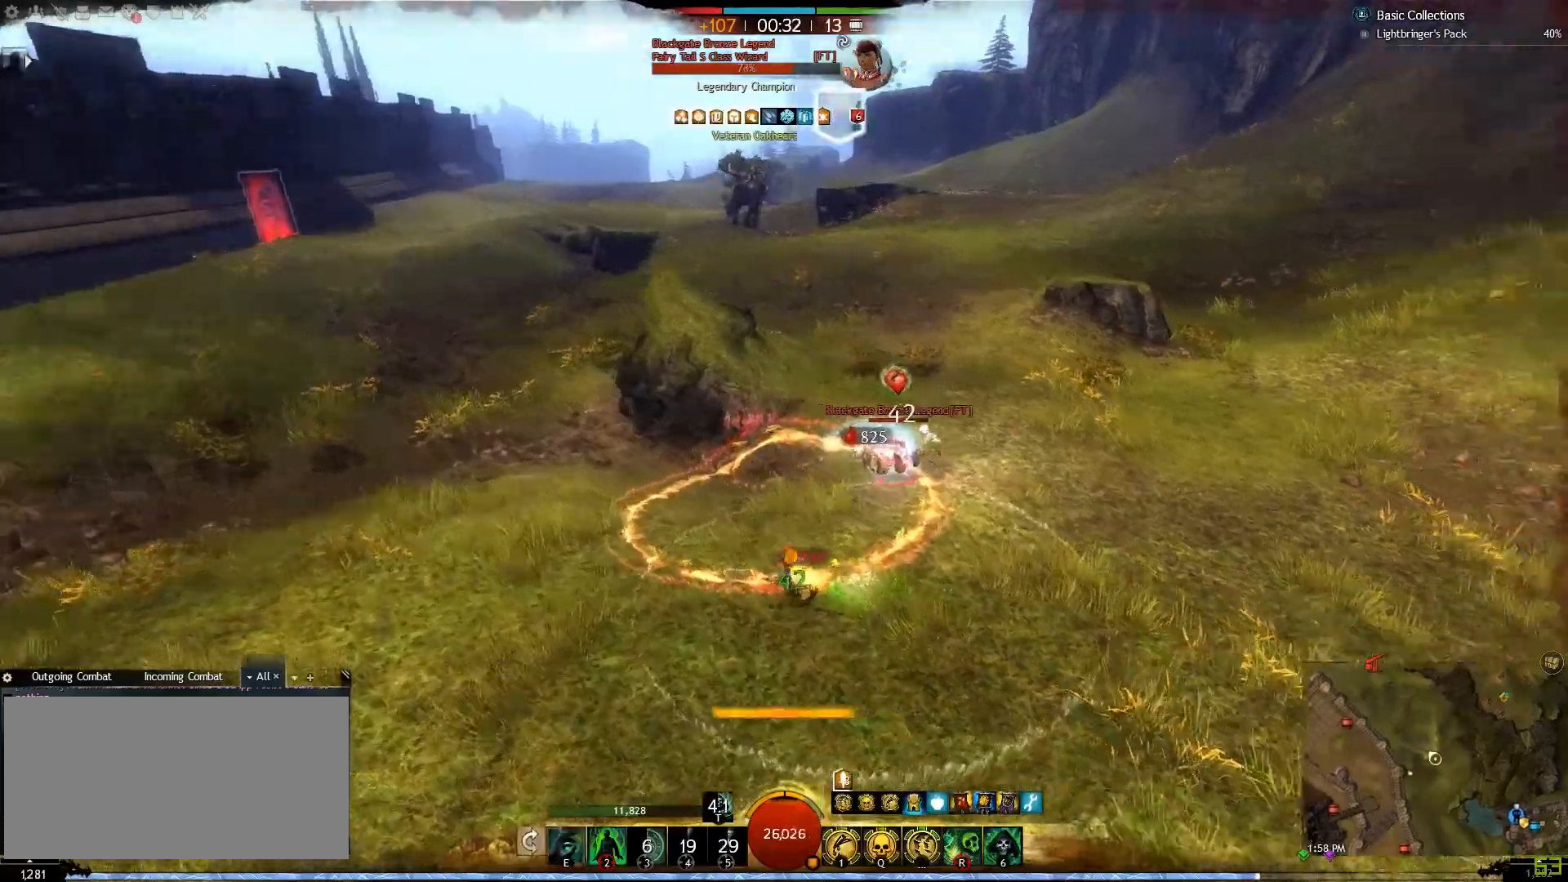
{"keys": ["d"], "mouse": [], "events": [[100, "d", "down"], [167, "a", "up"]]}
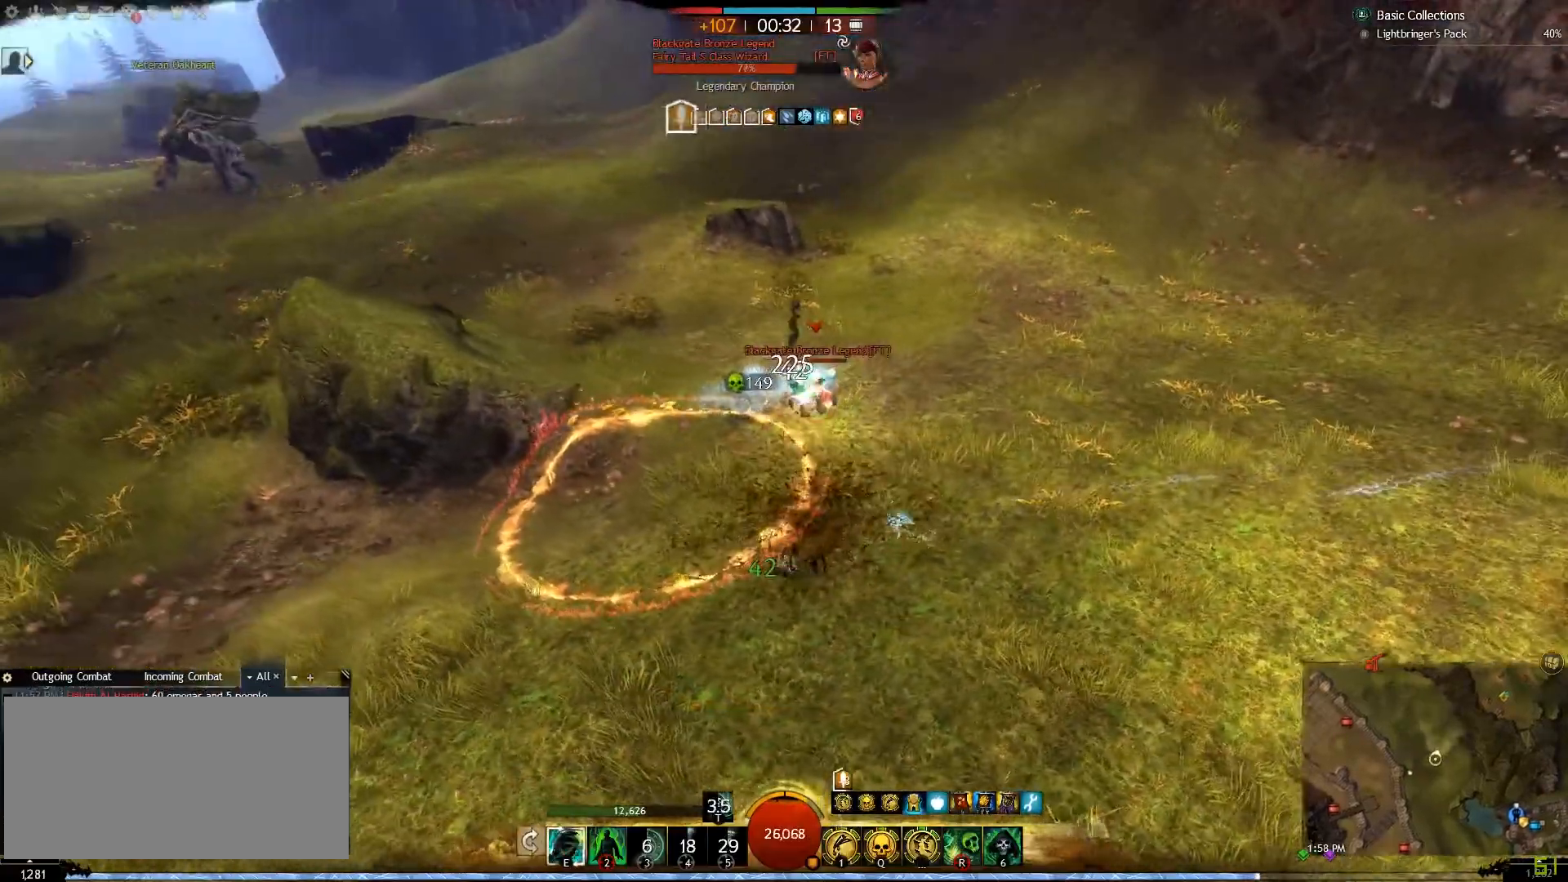
{"keys": ["w"], "mouse": [], "events": [[33, "a", "down"], [67, "d", "up"], [300, "w", "down"], [400, "a", "up"]]}
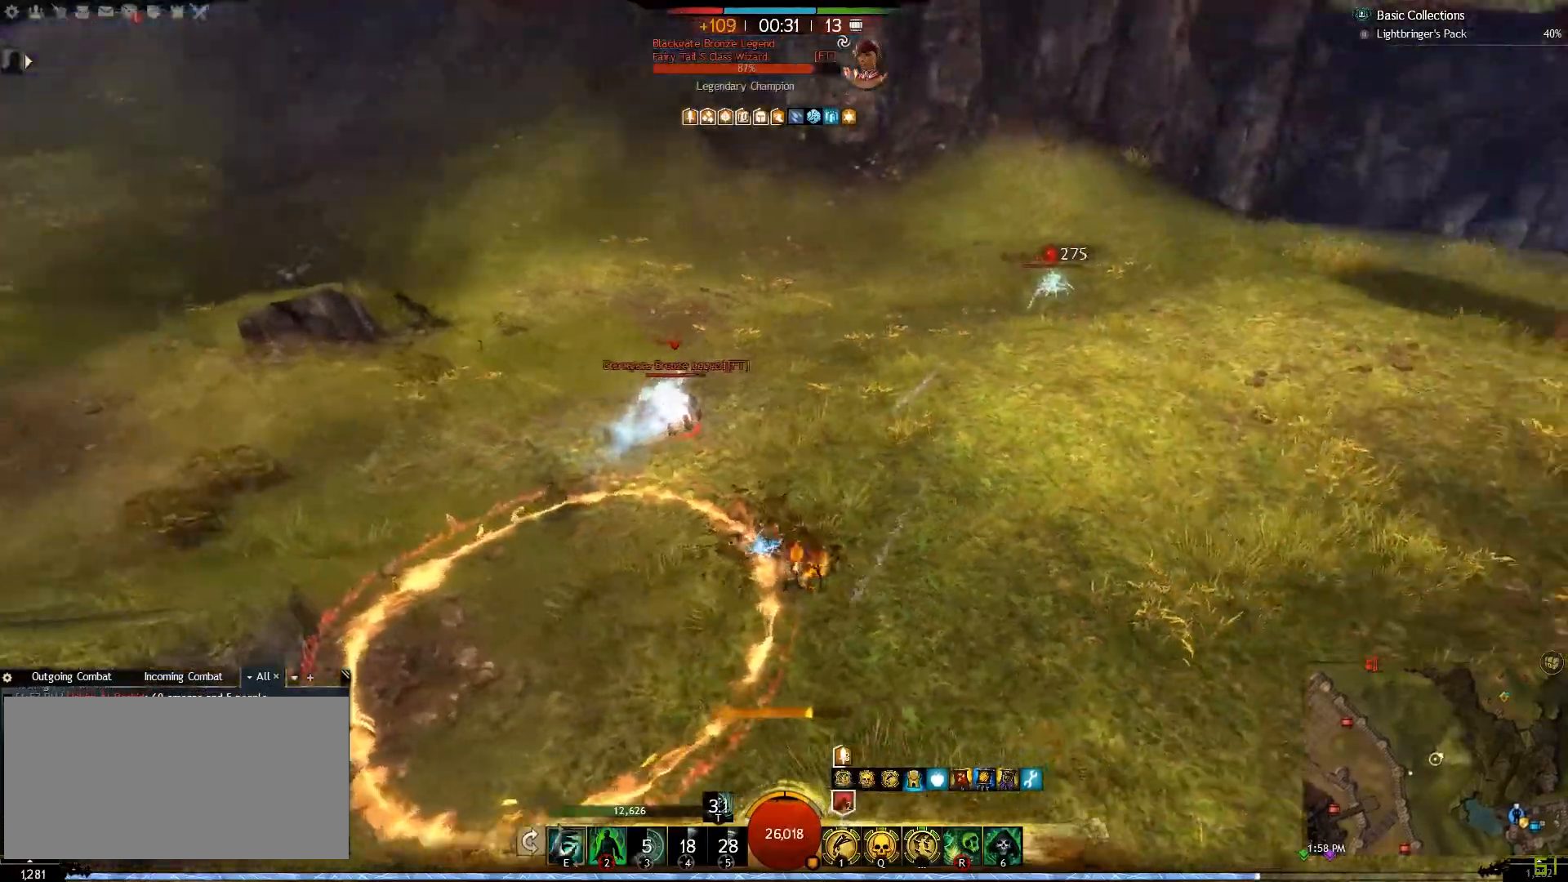
{"keys": ["w"], "mouse": [], "events": []}
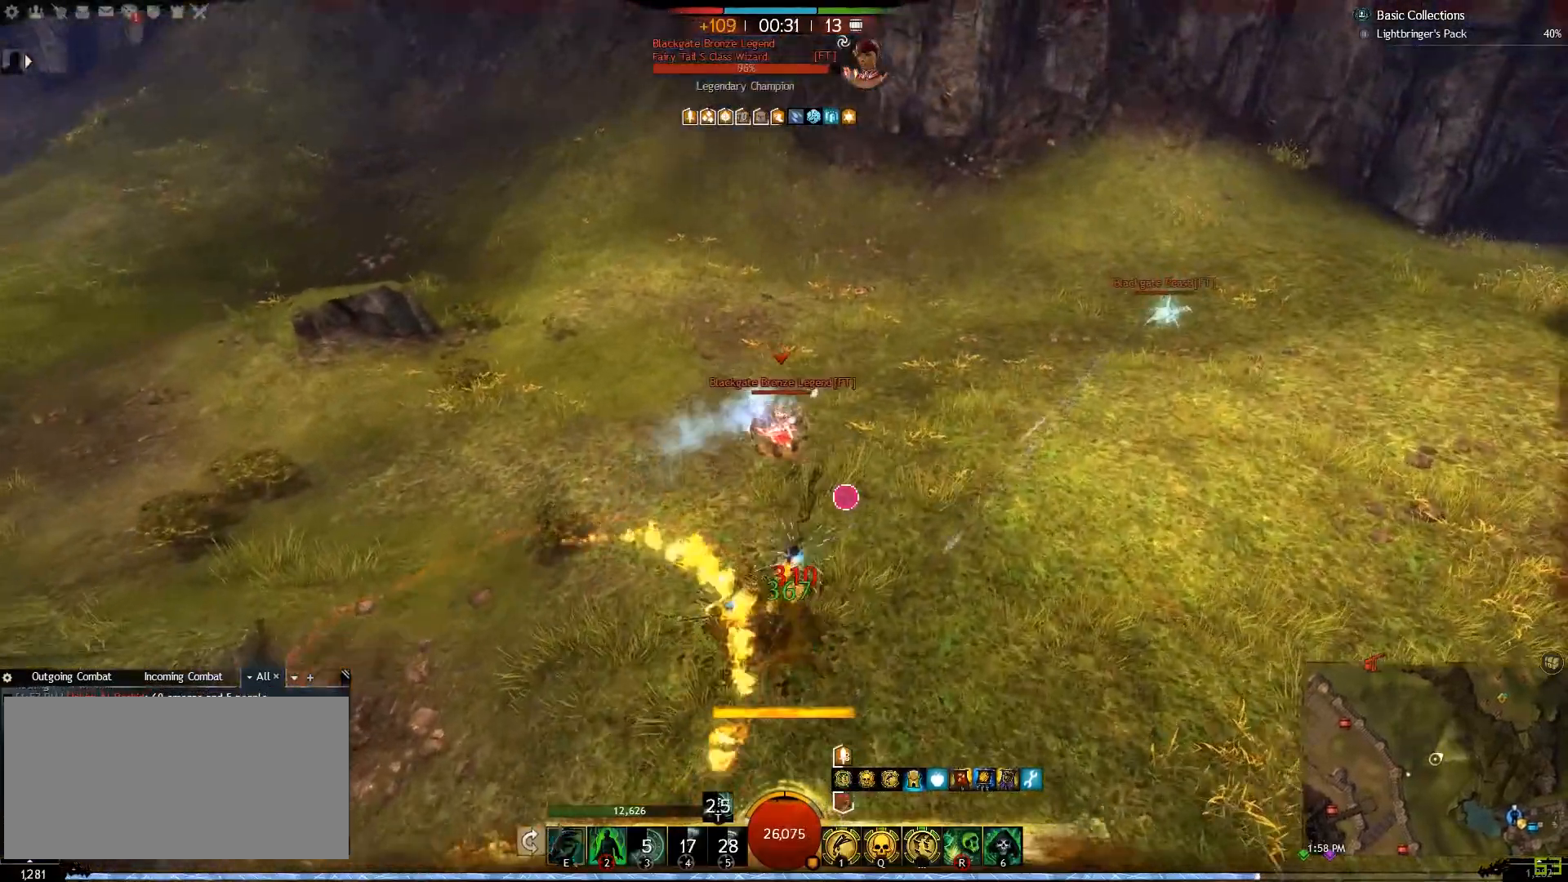
{"keys": ["d"], "mouse": [], "events": [[50, "d", "down"], [417, "w", "up"]]}
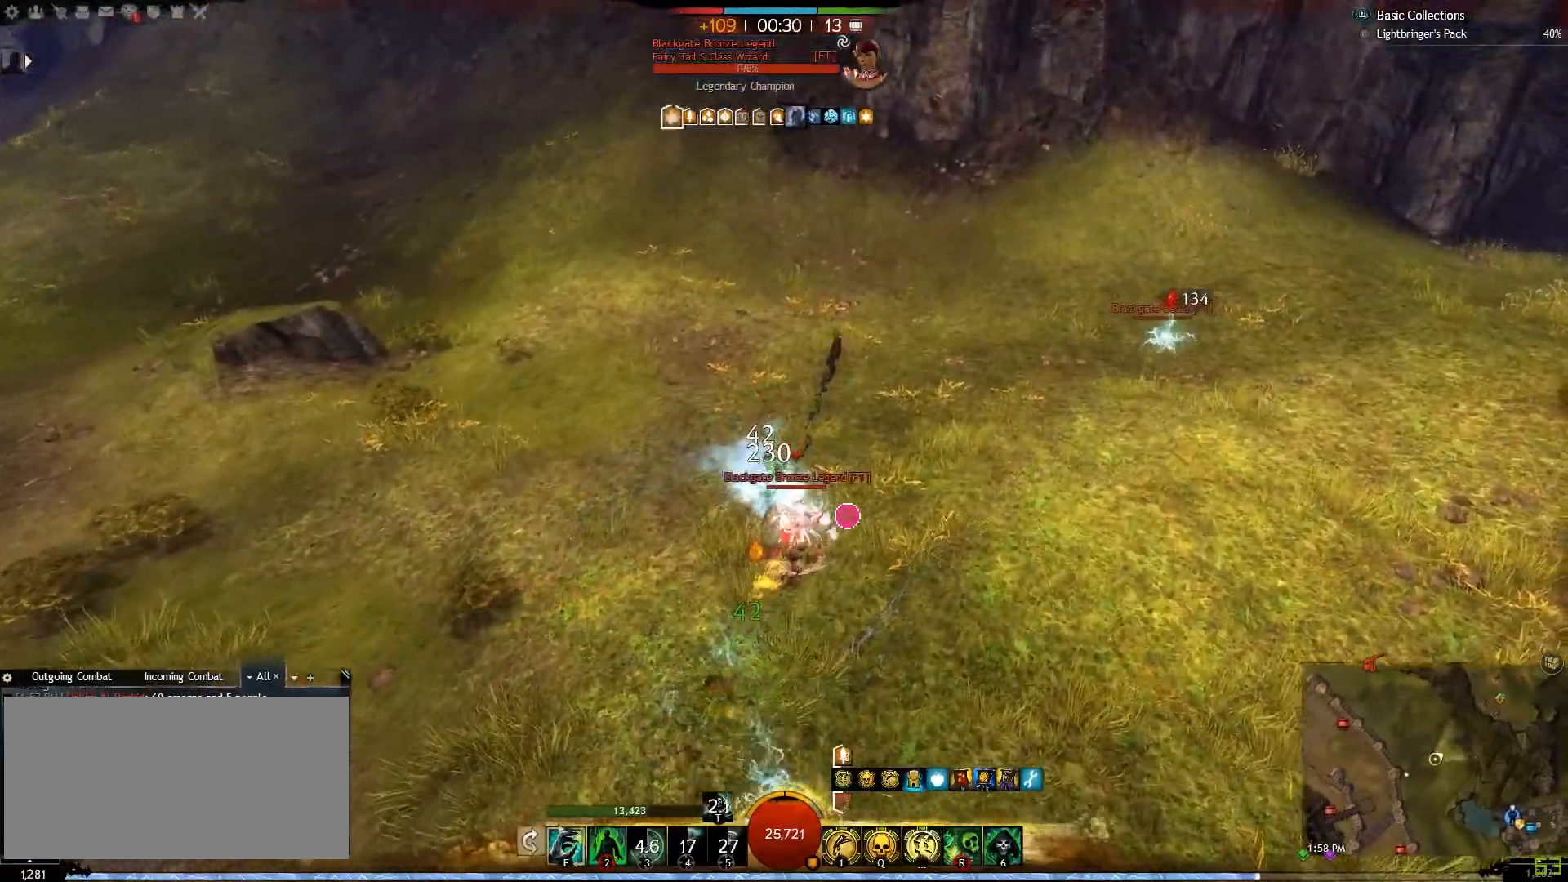
{"keys": ["a", "w"], "mouse": [], "events": [[300, "w", "down"], [350, "d", "up"], [417, "a", "down"]]}
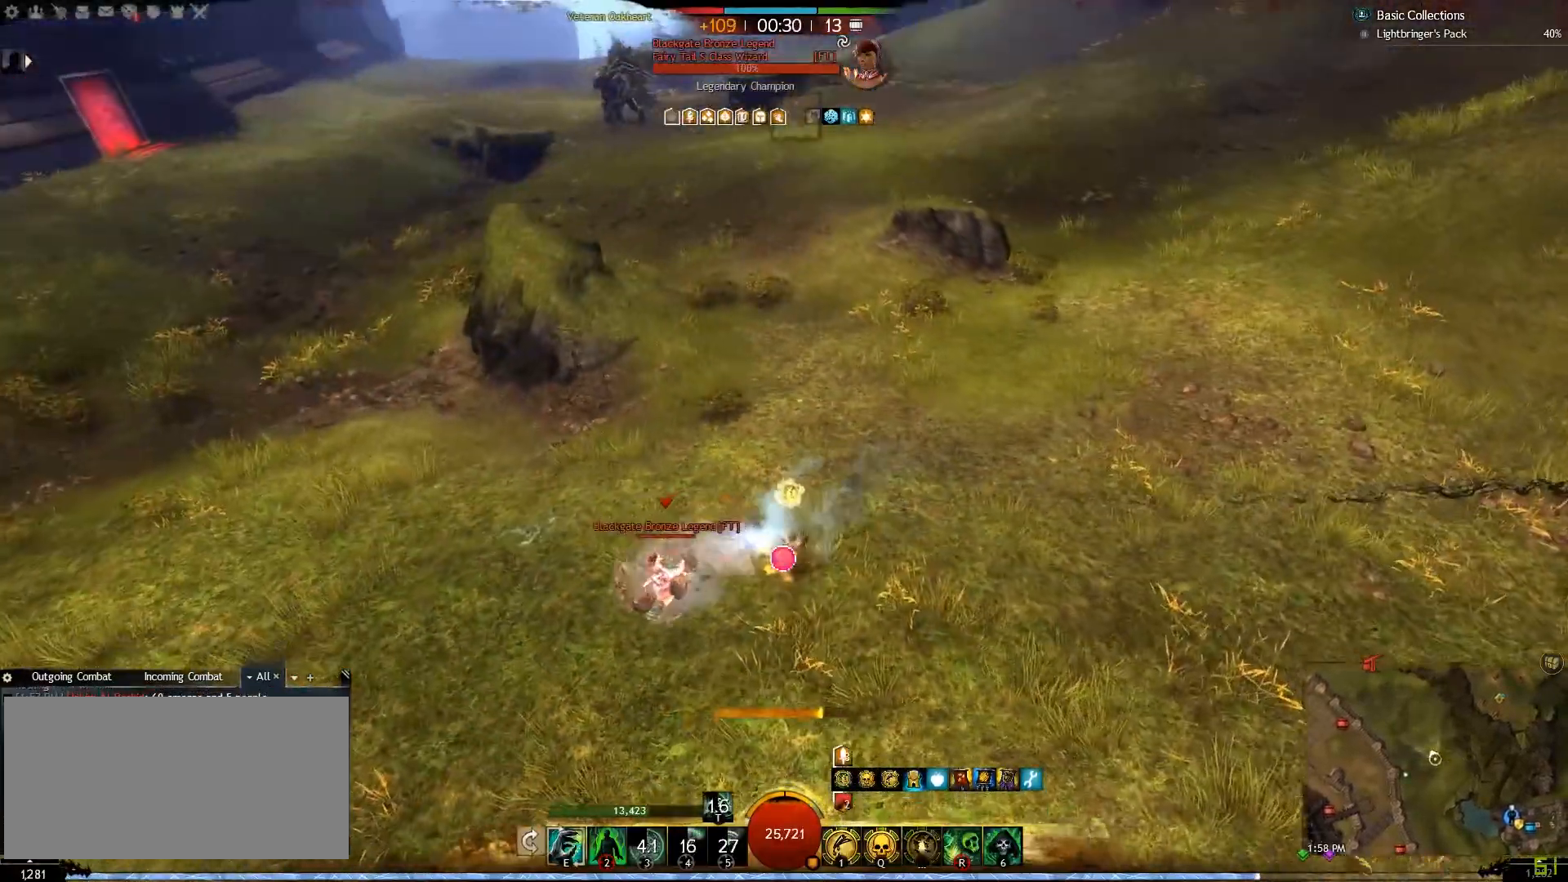
{"keys": ["a"], "mouse": [], "events": [[217, "w", "up"], [283, "r", "down"], [433, "r", "up"]]}
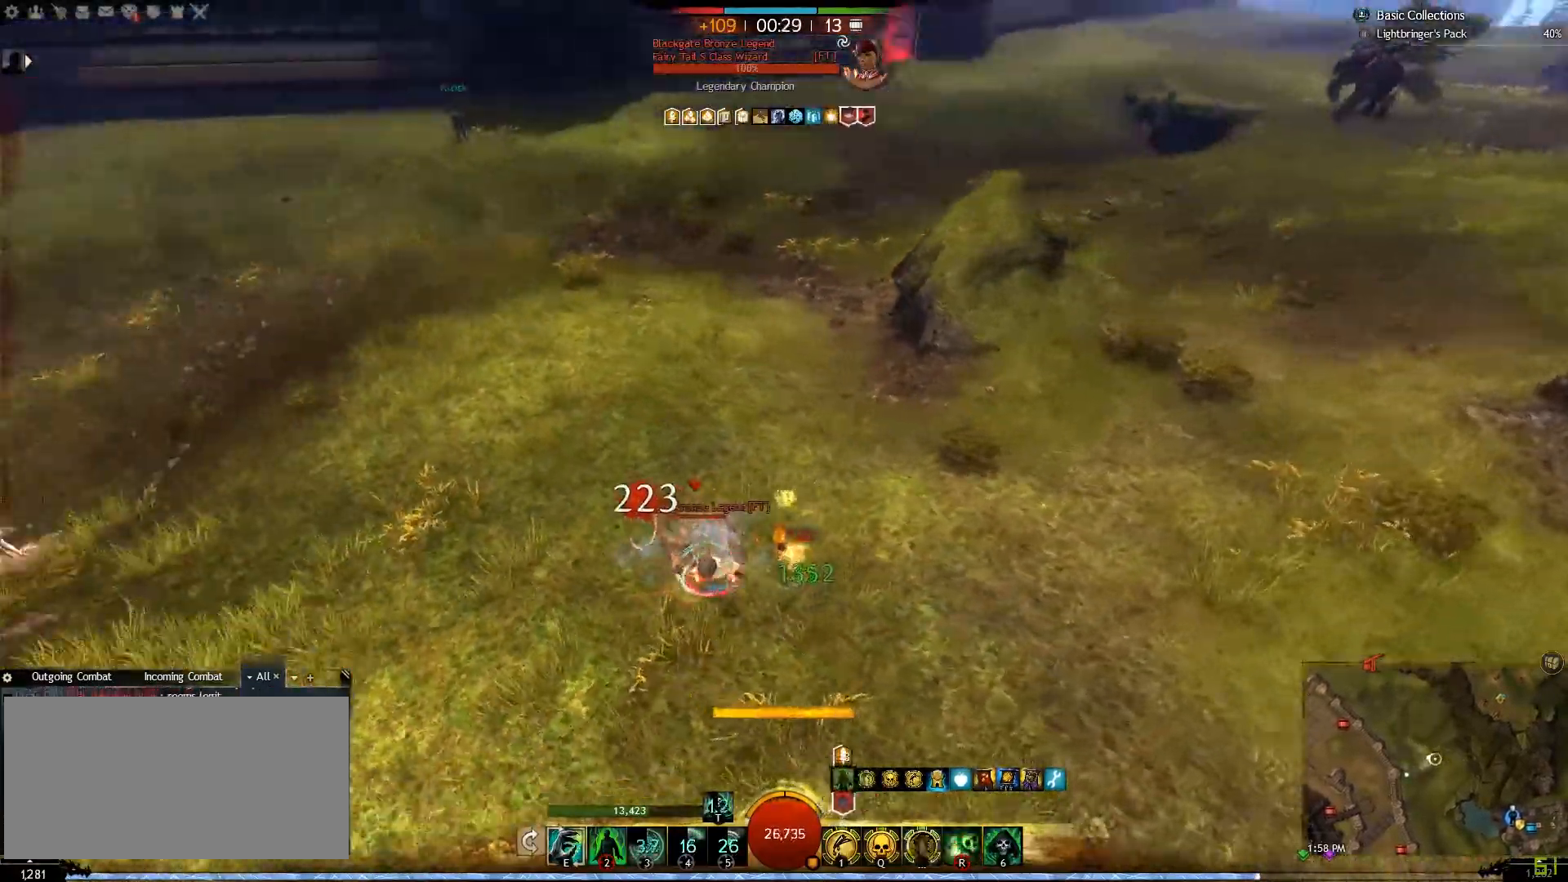
{"keys": ["a", "w"], "mouse": [], "events": [[200, "w", "down"]]}
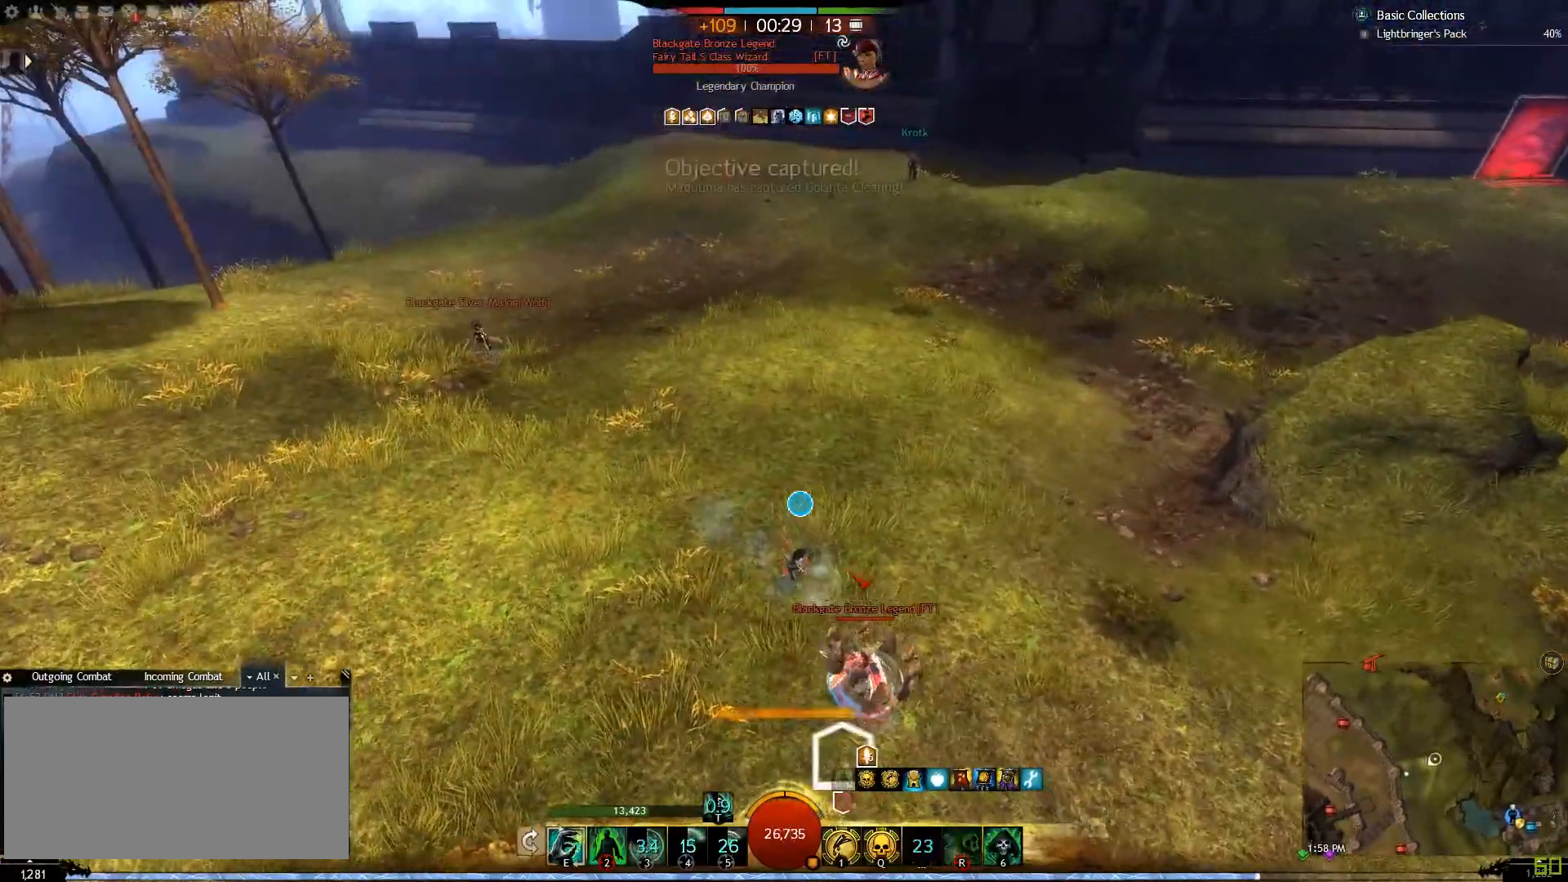
{"keys": ["a", "e"], "mouse": [], "events": [[317, "alt_l", "down"], [467, "alt_l", "up"], [483, "e", "down"], [500, "w", "up"]]}
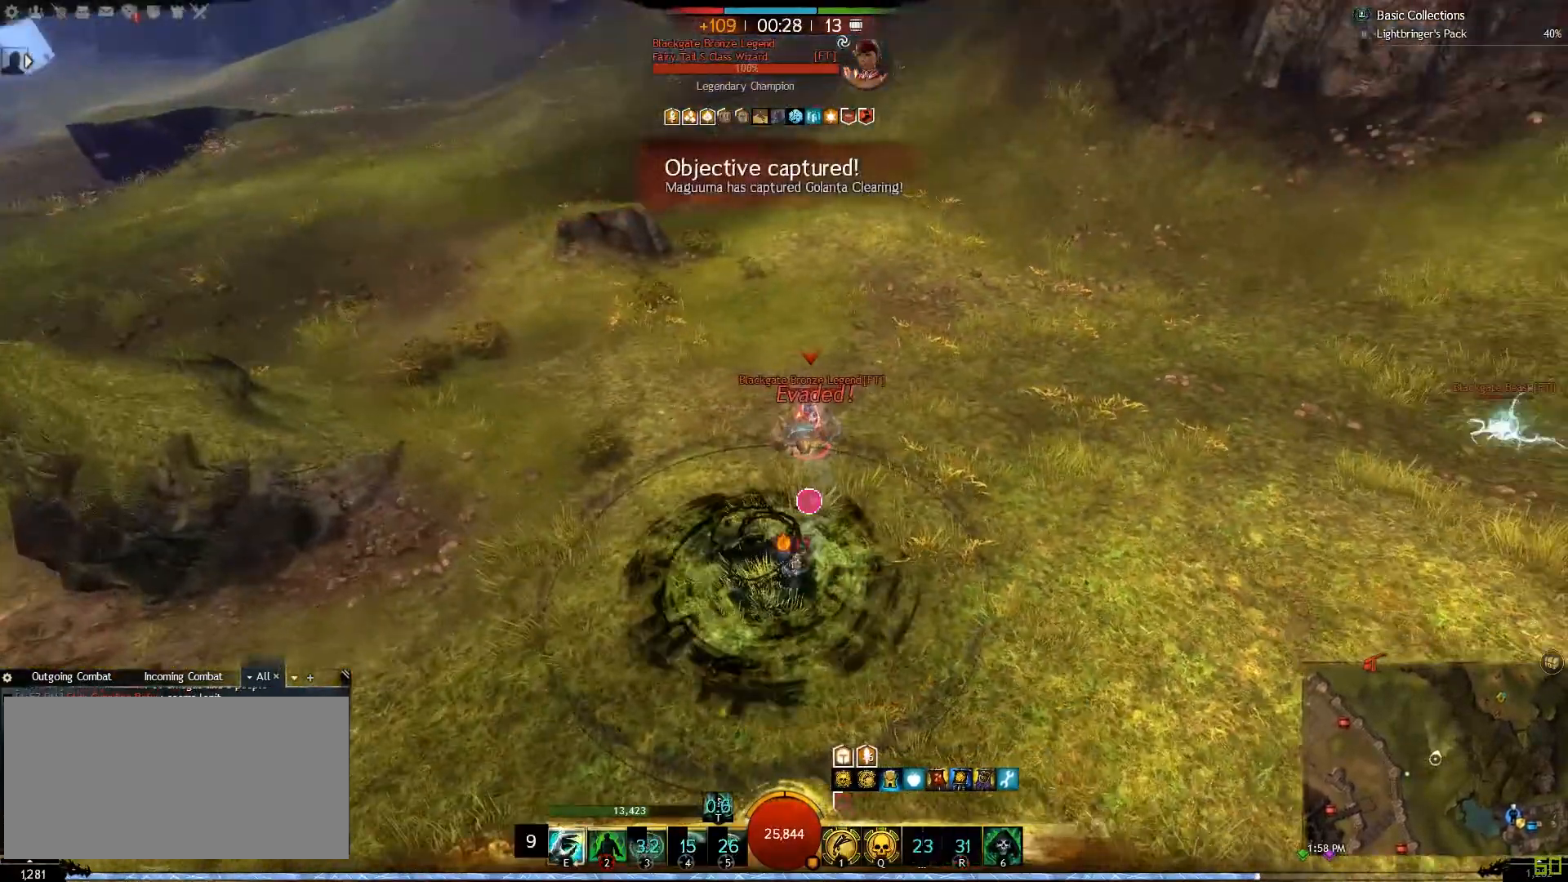
{"keys": ["e", "s"], "mouse": [], "events": [[167, "s", "down"], [183, "a", "up"], [233, "e", "up"], [300, "e", "down"], [433, "e", "up"], [500, "e", "down"]]}
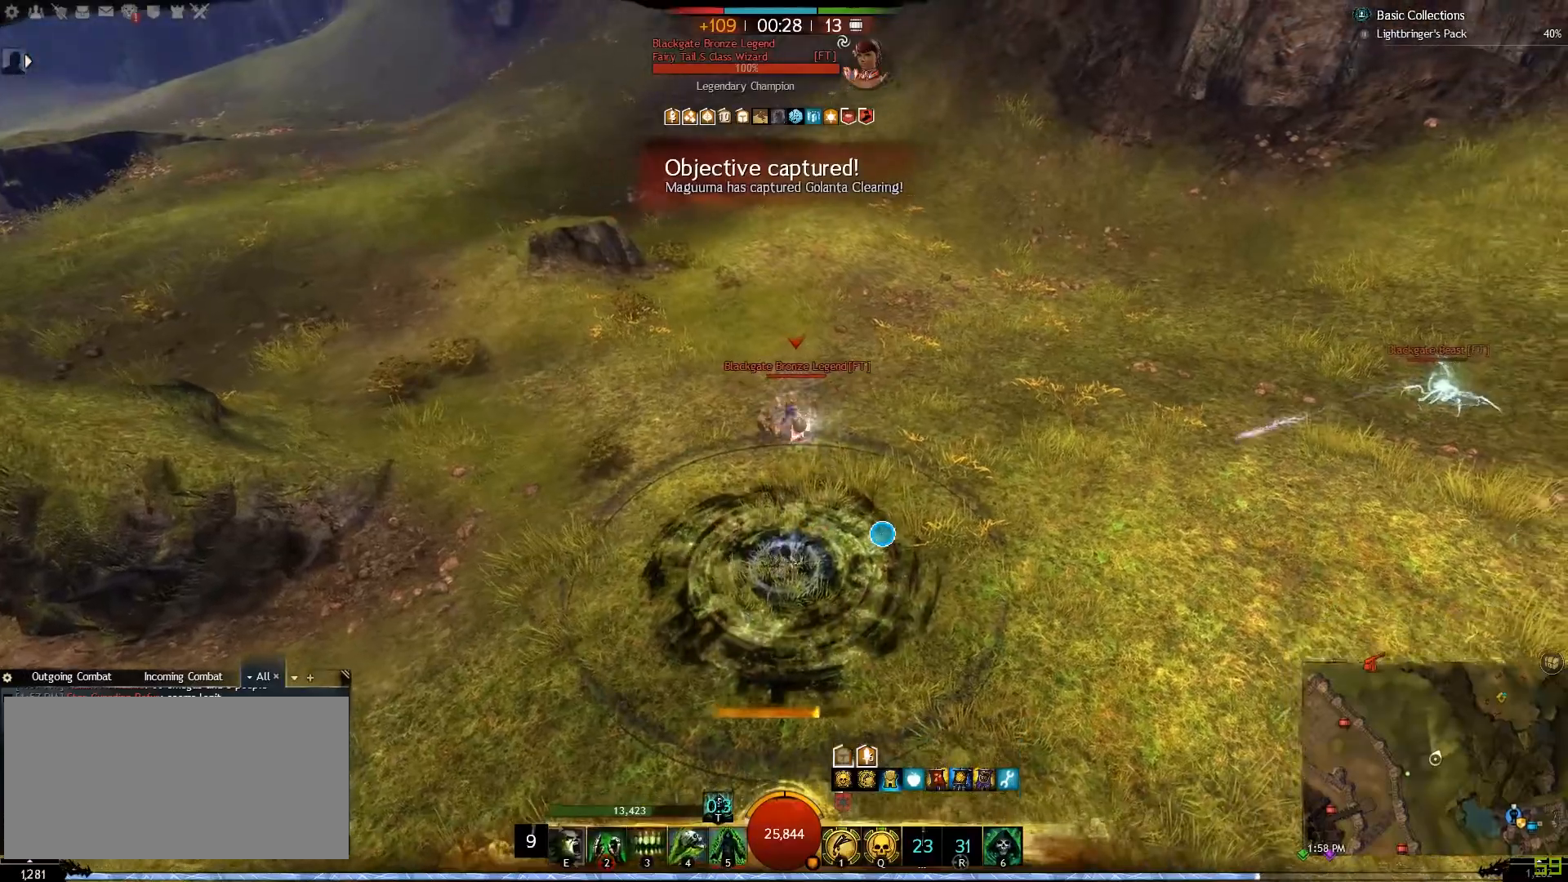
{"keys": ["s"], "mouse": [], "events": [[100, "e", "up"], [167, "e", "down"], [283, "e", "up"], [350, "e", "down"], [467, "e", "up"]]}
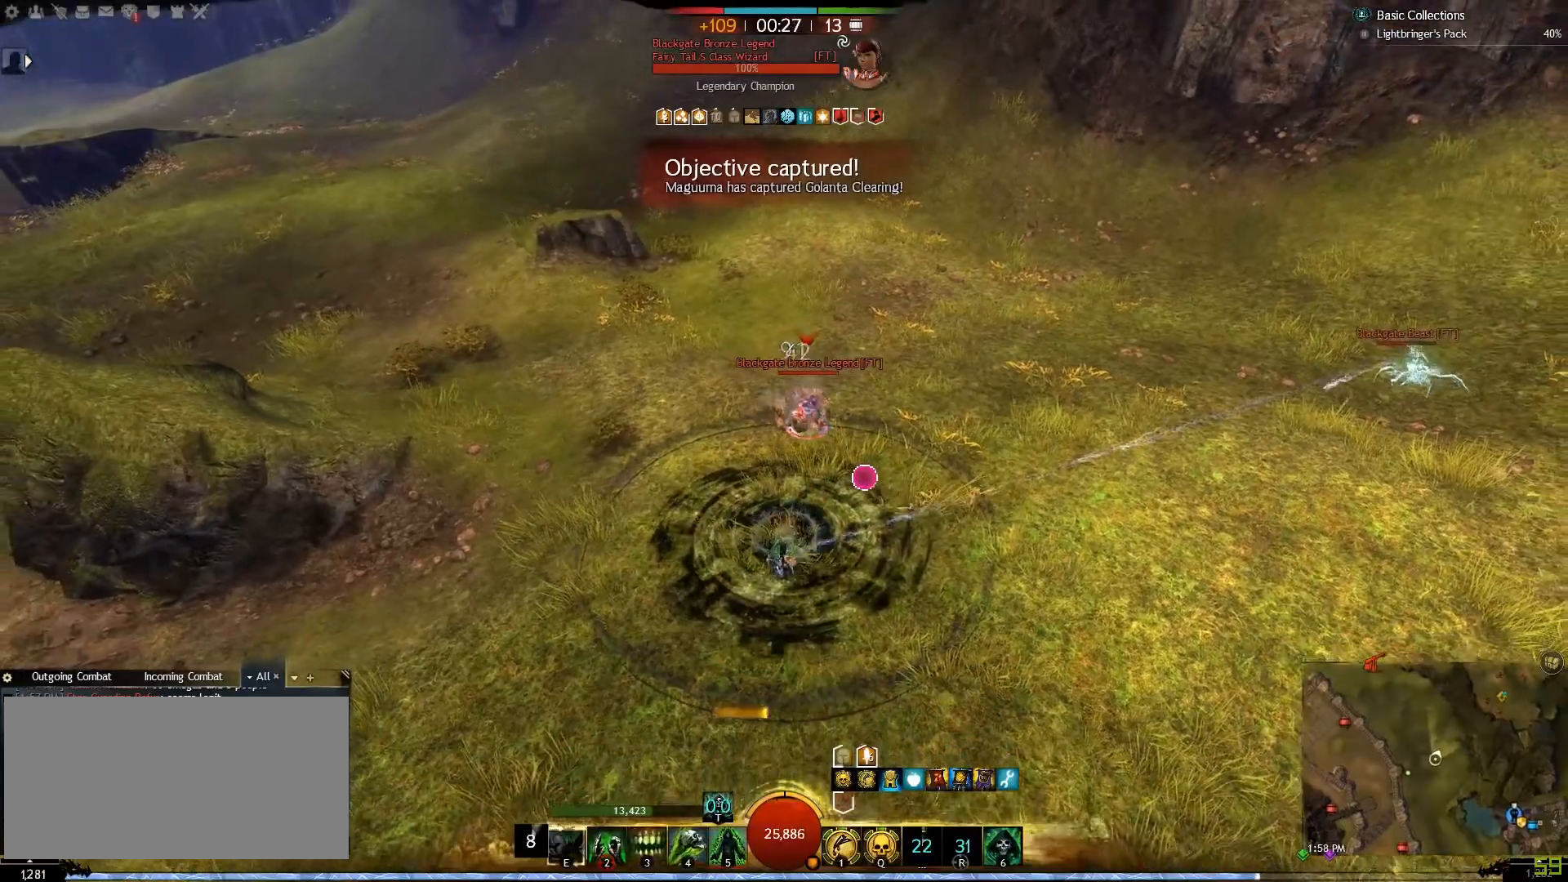
{"keys": ["a", "e"], "mouse": [], "events": [[17, "e", "down"], [117, "e", "up"], [183, "e", "down"], [333, "a", "down"], [333, "e", "up"], [383, "s", "up"], [400, "e", "down"]]}
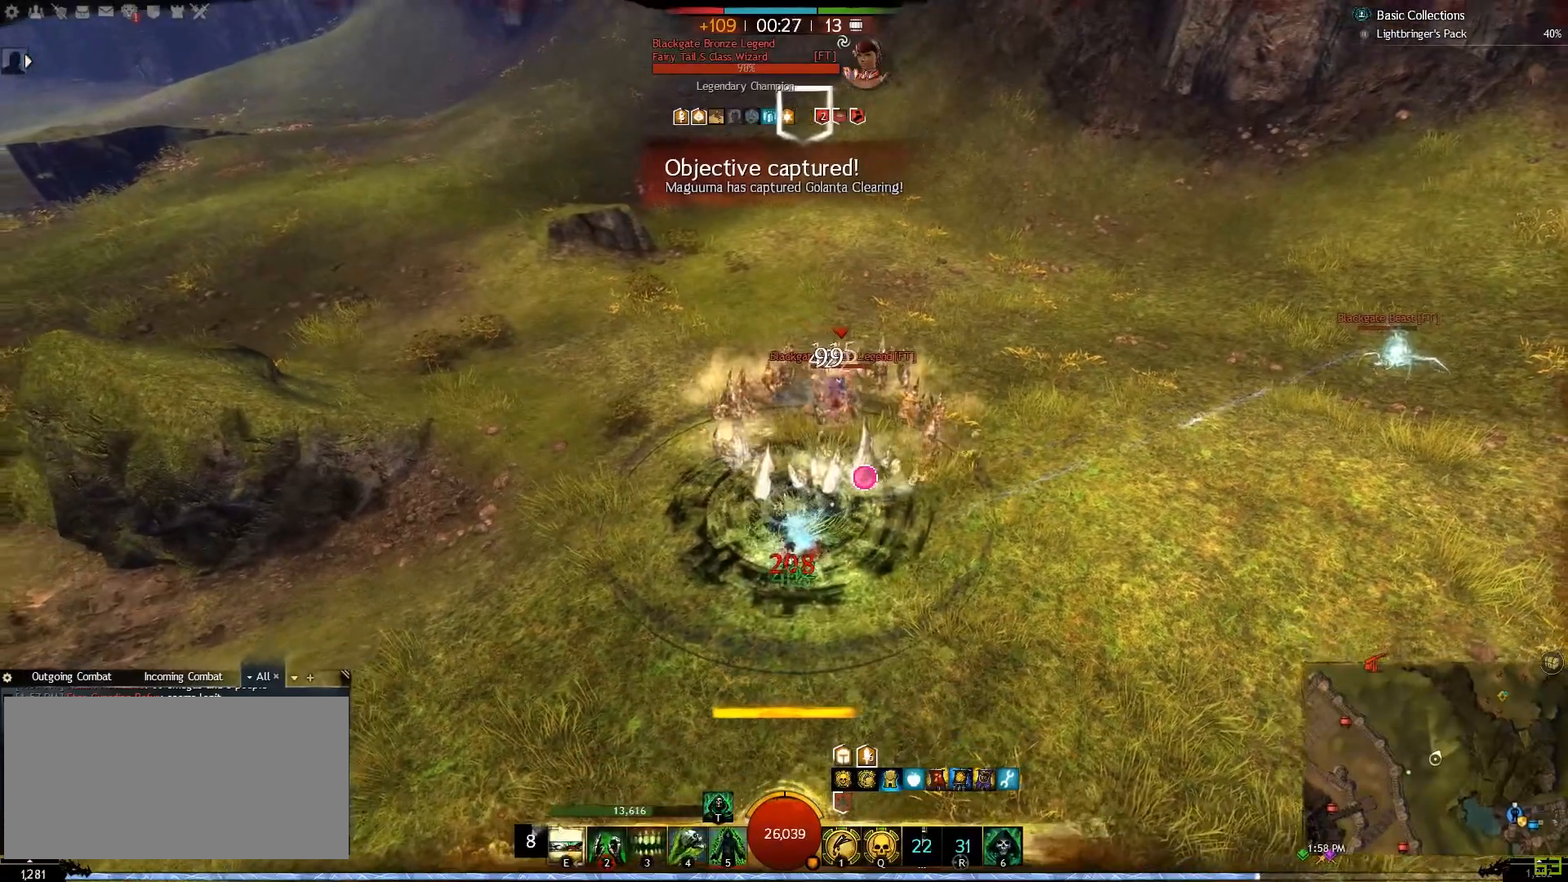
{"keys": ["a", "e"], "mouse": [], "events": [[17, "e", "up"], [83, "e", "down"], [167, "e", "up"], [250, "e", "down"], [333, "e", "up"], [417, "e", "down"]]}
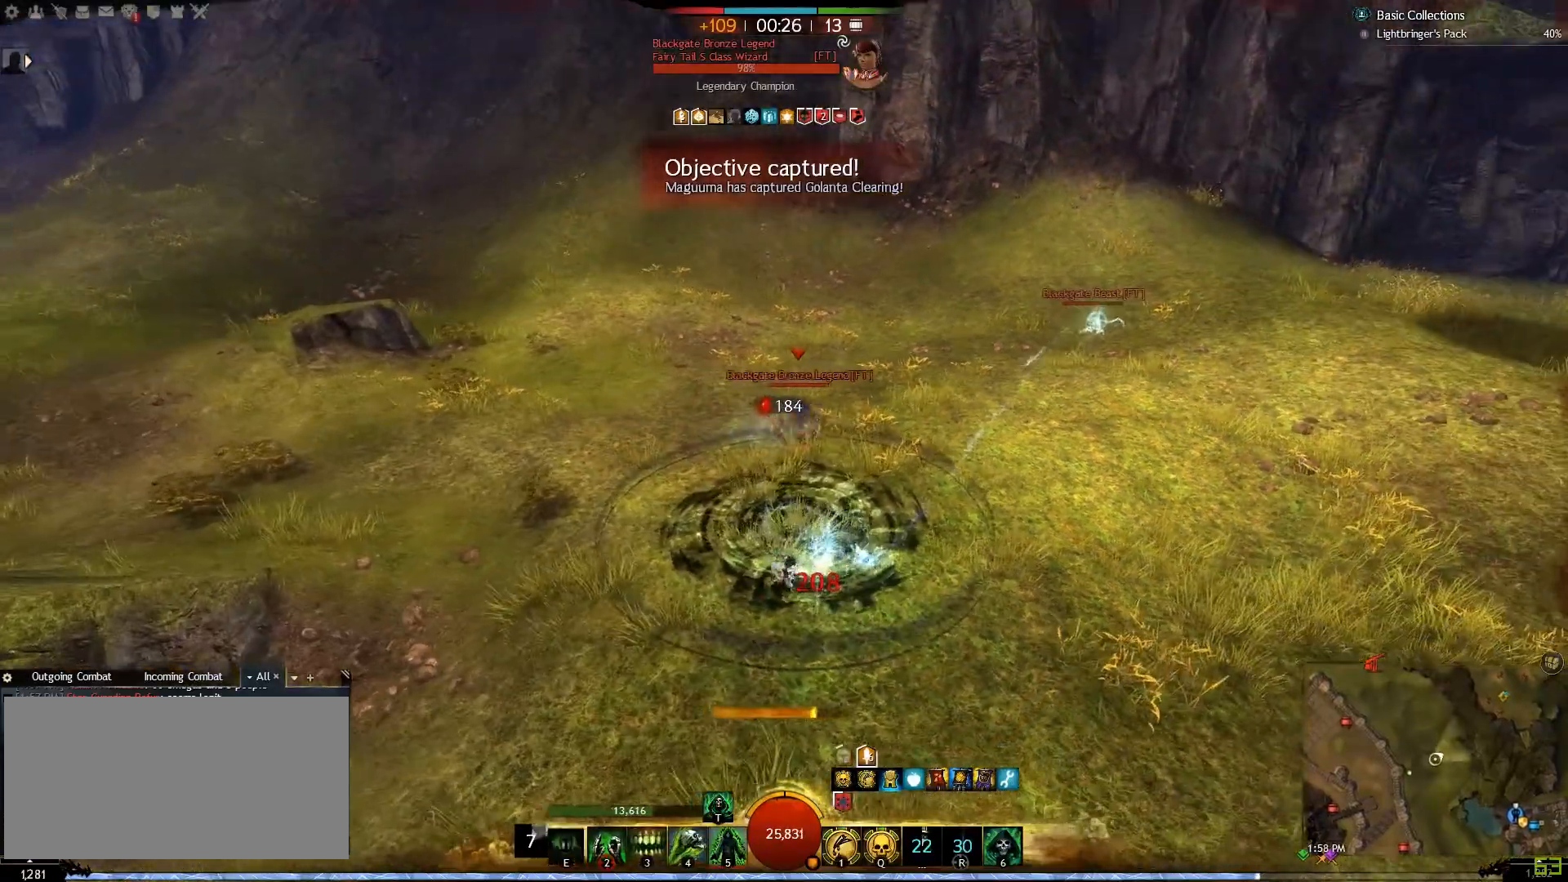
{"keys": ["a", "e"], "mouse": [], "events": [[17, "e", "up"], [100, "e", "down"], [200, "e", "up"], [267, "e", "down"], [367, "e", "up"], [450, "e", "down"]]}
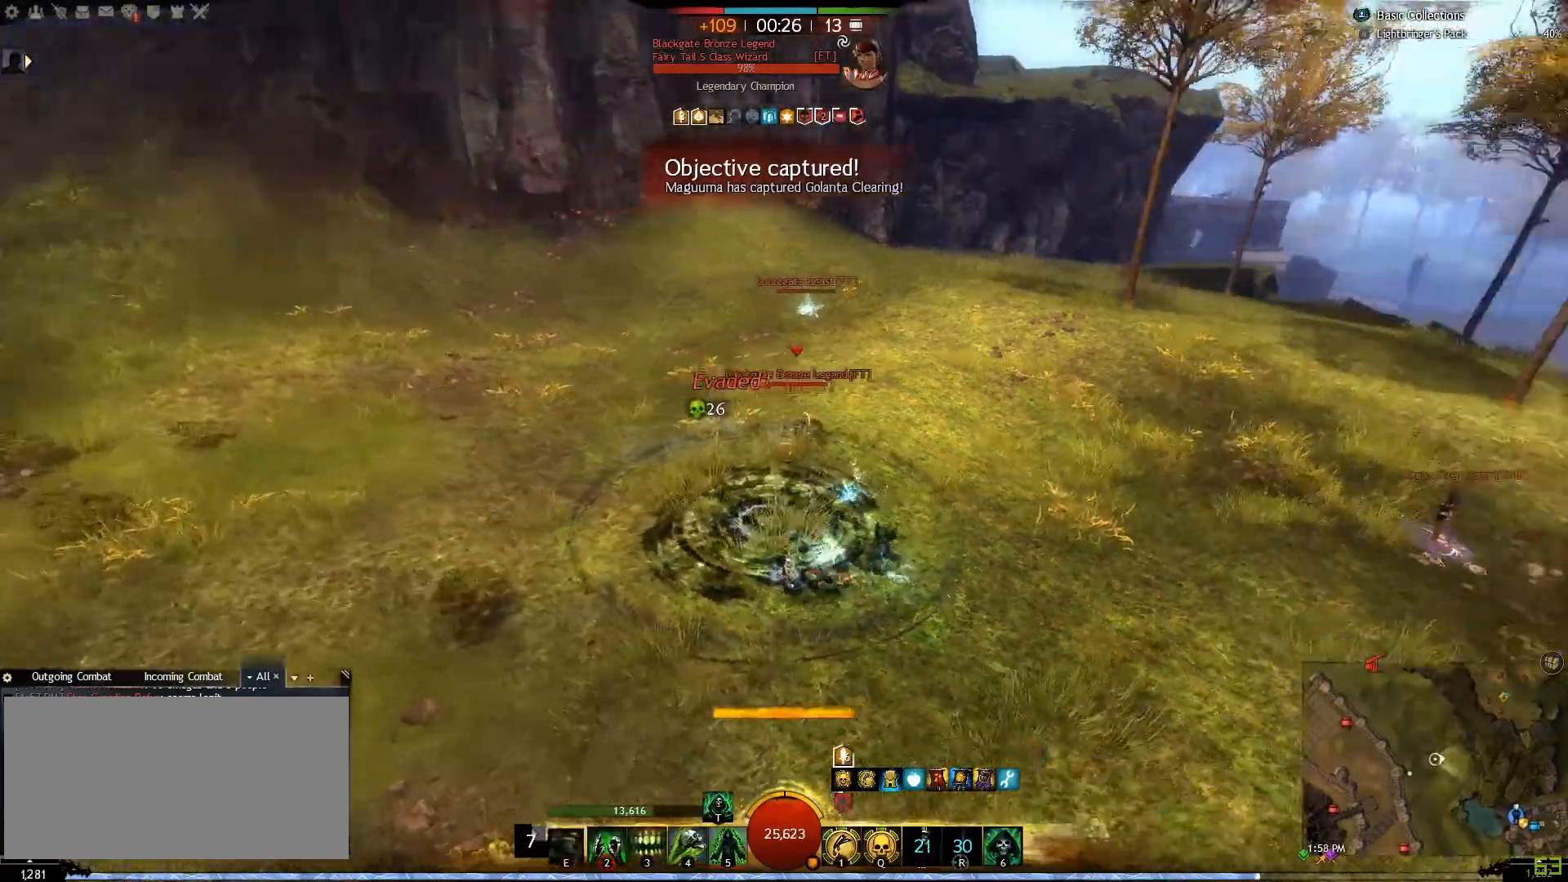
{"keys": ["a"], "mouse": [], "events": [[50, "e", "up"], [117, "e", "down"], [250, "e", "up"], [350, "4", "down"], [467, "4", "up"]]}
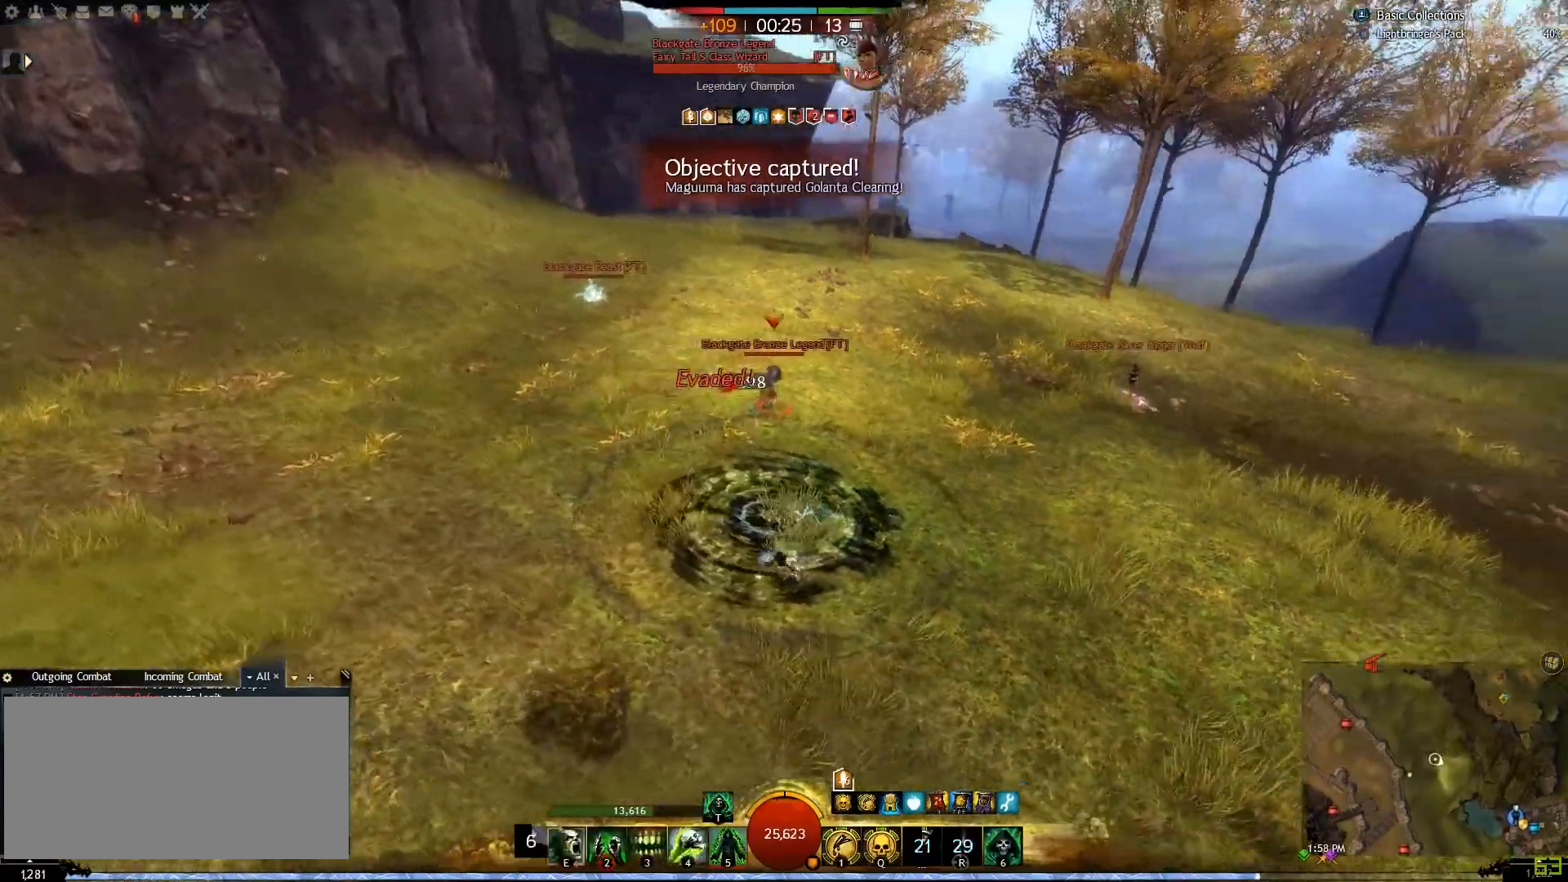
{"keys": ["e", "w"], "mouse": [], "events": [[17, "w", "down"], [317, "a", "up"], [433, "e", "down"]]}